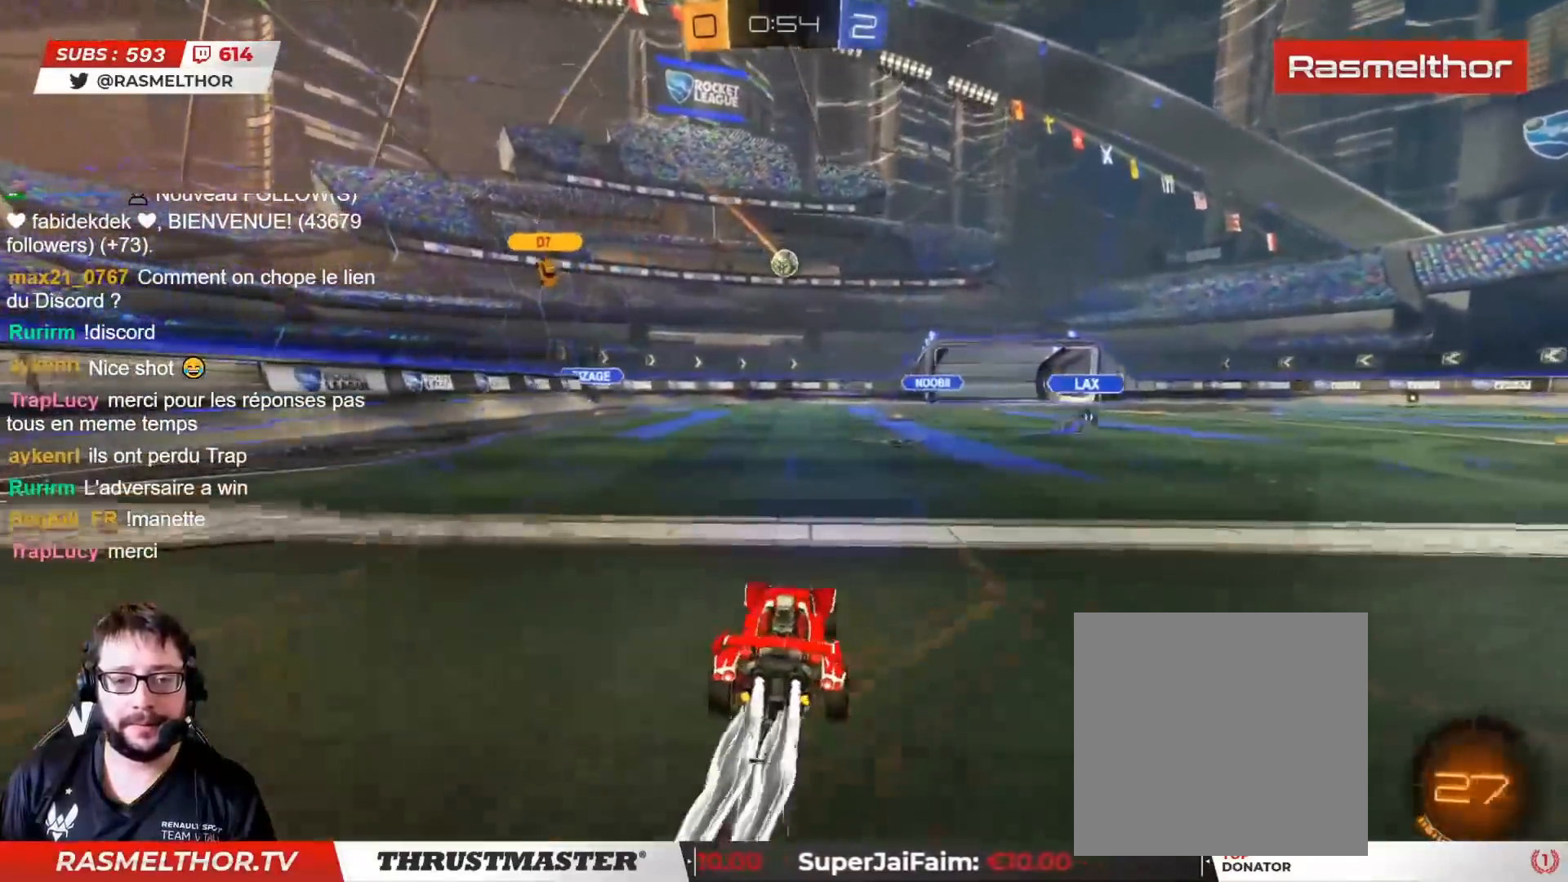
Gameplay with a controller (PlayStation layout); each line is a JSON object with the inputs held at the frame after it. "events" lists button and stick changes between this image and that frame as [ms after this image, input, new state], when the widget could be followed in between.
{"buttons": ["R2"], "left_stick": "right", "right_stick": "center", "events": [[33, "left_stick", "center"], [217, "CIRCLE", "up"], [267, "left_stick", "right"], [333, "L2", "down"], [417, "L2", "up"]]}
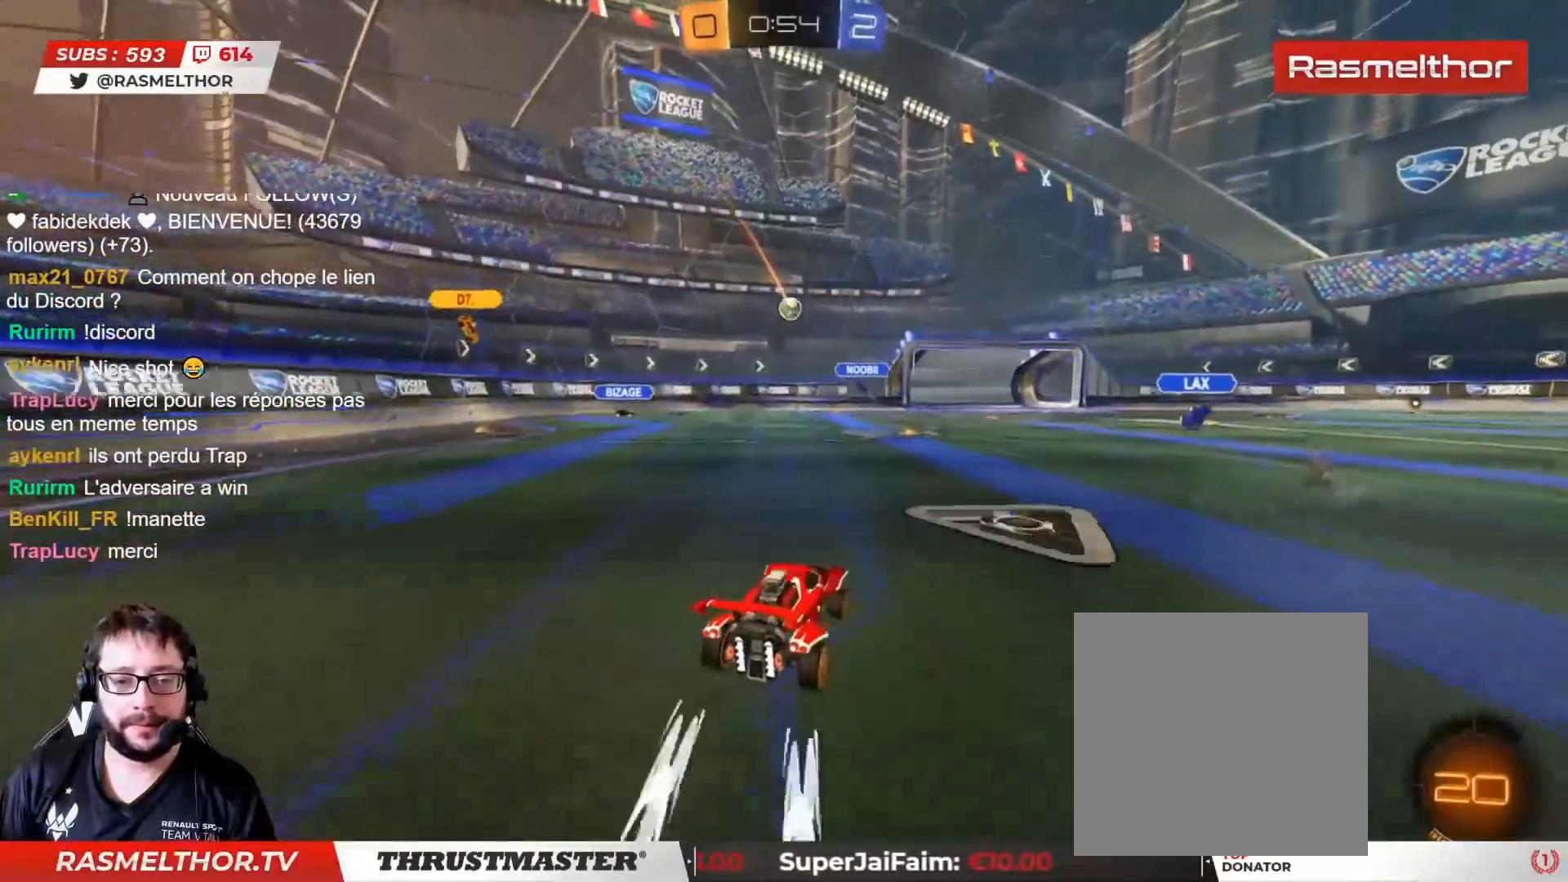
{"buttons": ["R2"], "left_stick": "right", "right_stick": "center", "events": []}
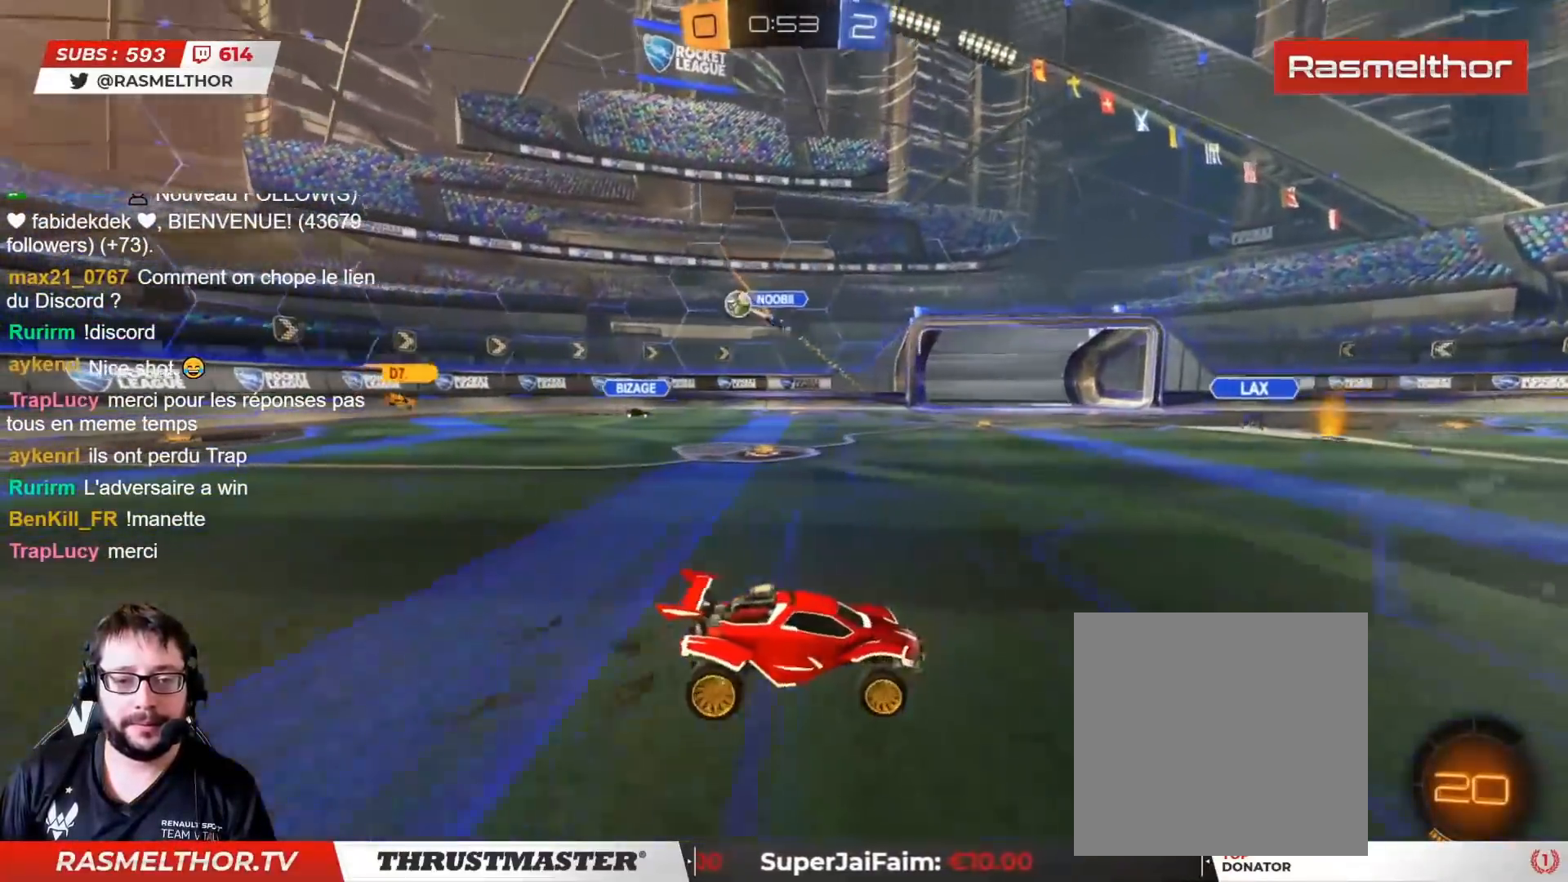
{"buttons": ["R2"], "left_stick": "right", "right_stick": "center", "events": []}
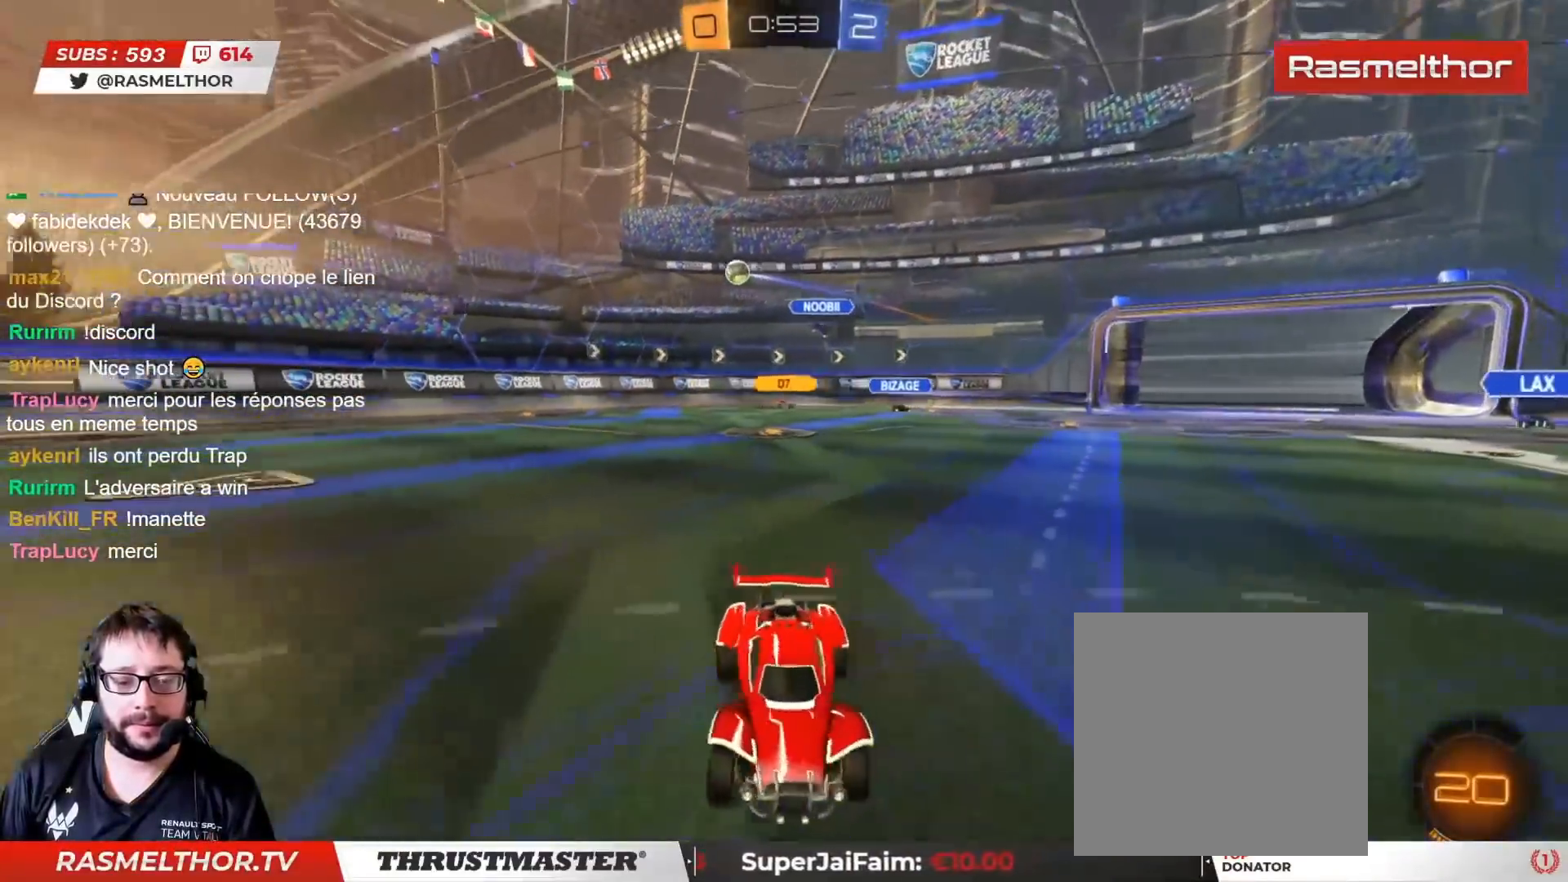
{"buttons": ["L2", "R2"], "left_stick": "up-right", "right_stick": "center", "events": [[83, "left_stick", "up"], [217, "left_stick", "right"], [467, "L2", "down"], [500, "left_stick", "up-right"]]}
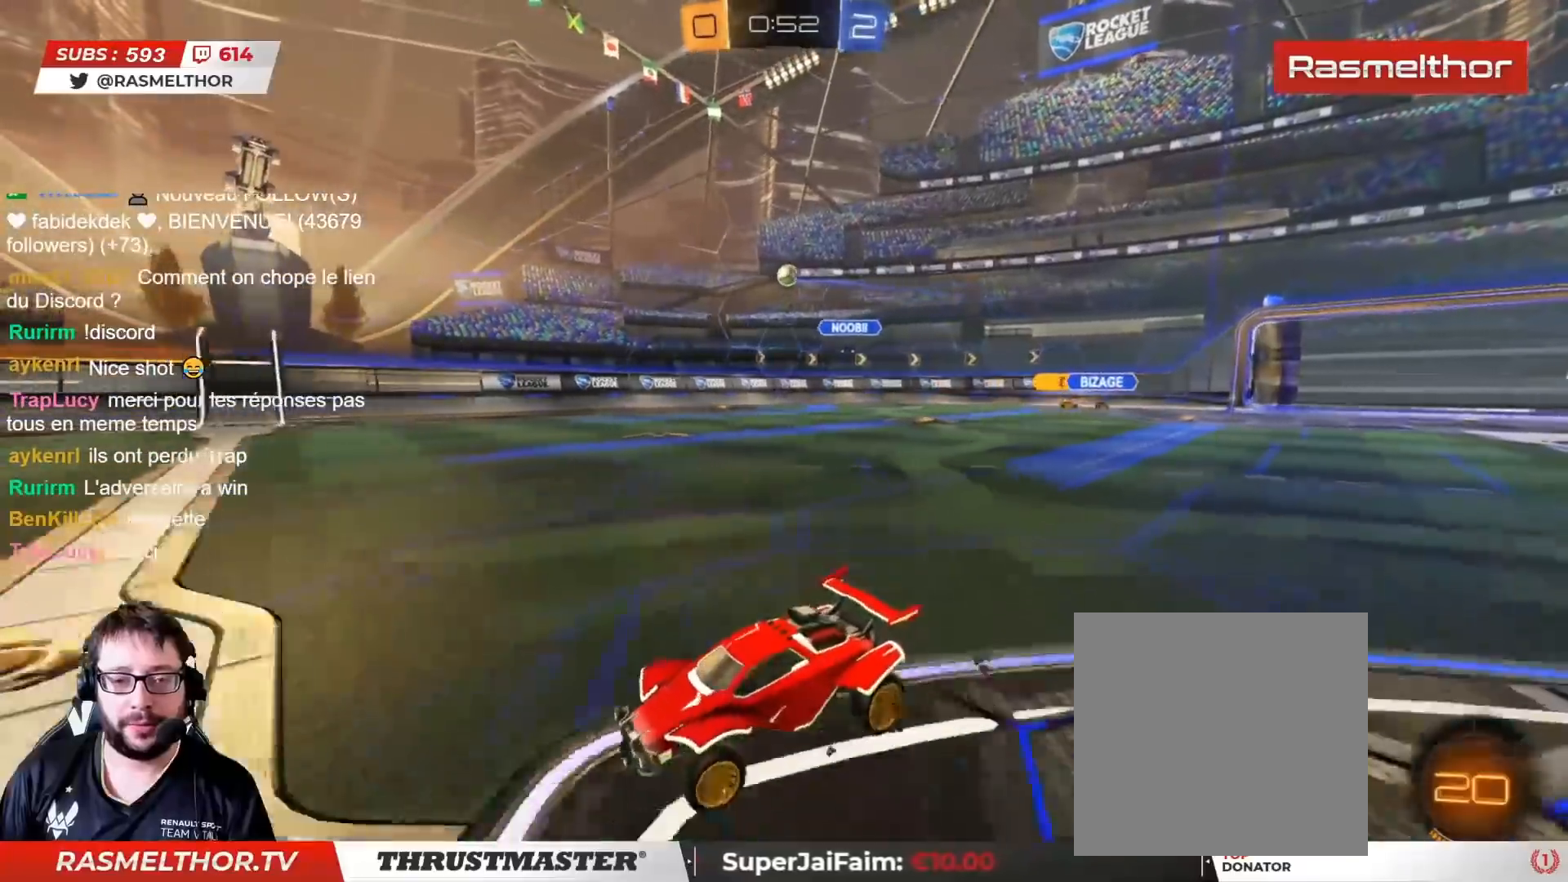
{"buttons": ["CIRCLE", "R2"], "left_stick": "up-right", "right_stick": "center", "events": [[67, "L2", "up"], [250, "L2", "down"], [300, "L2", "up"], [417, "CIRCLE", "down"]]}
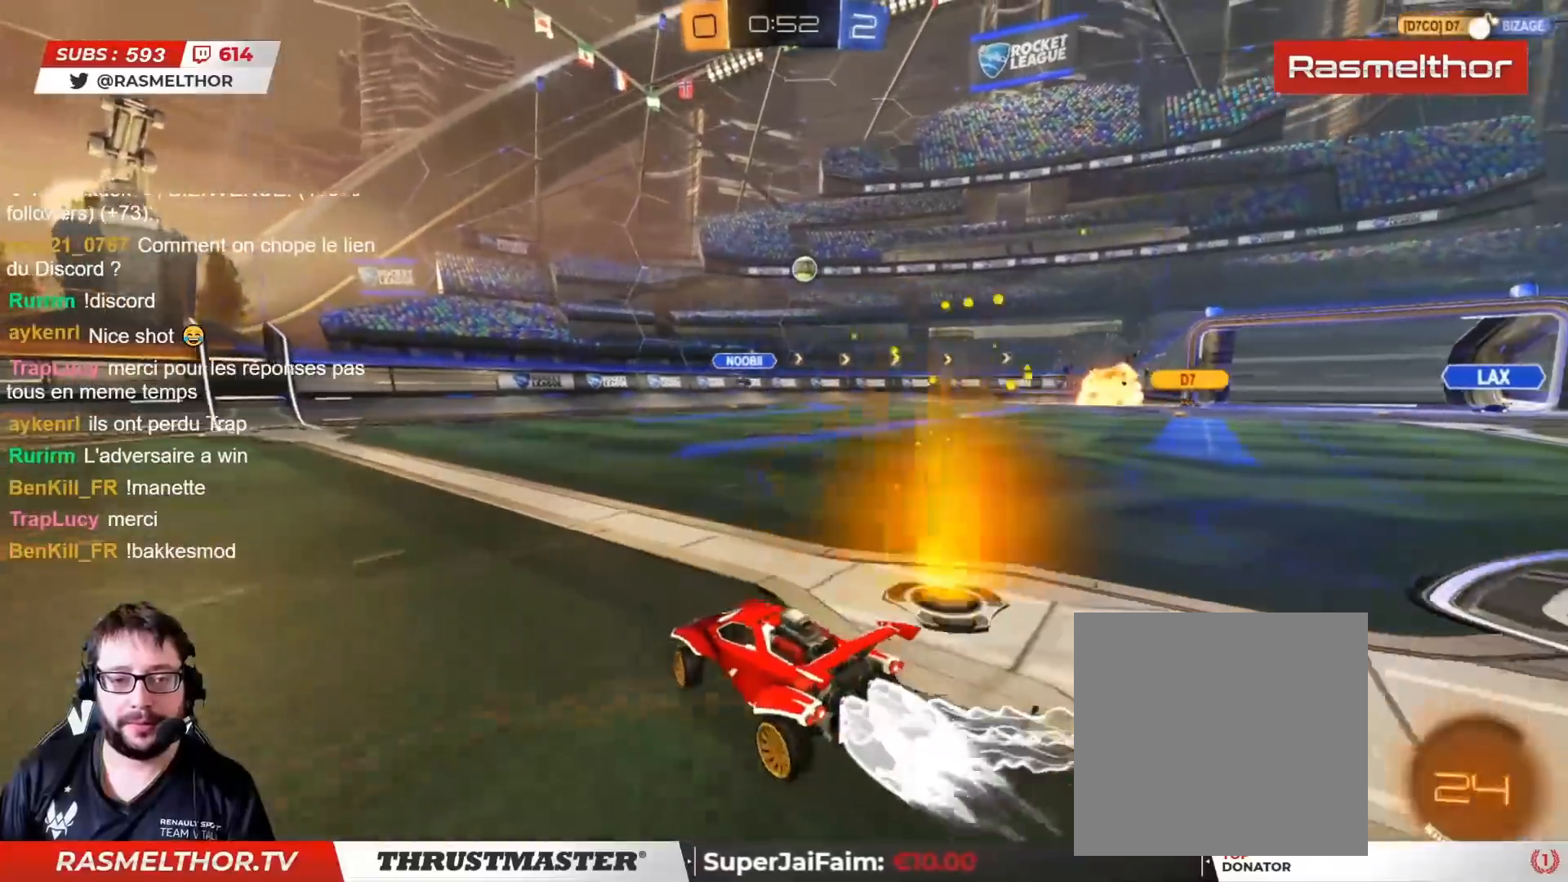
{"buttons": ["CIRCLE", "R2"], "left_stick": "center", "right_stick": "center", "events": [[367, "left_stick", "center"]]}
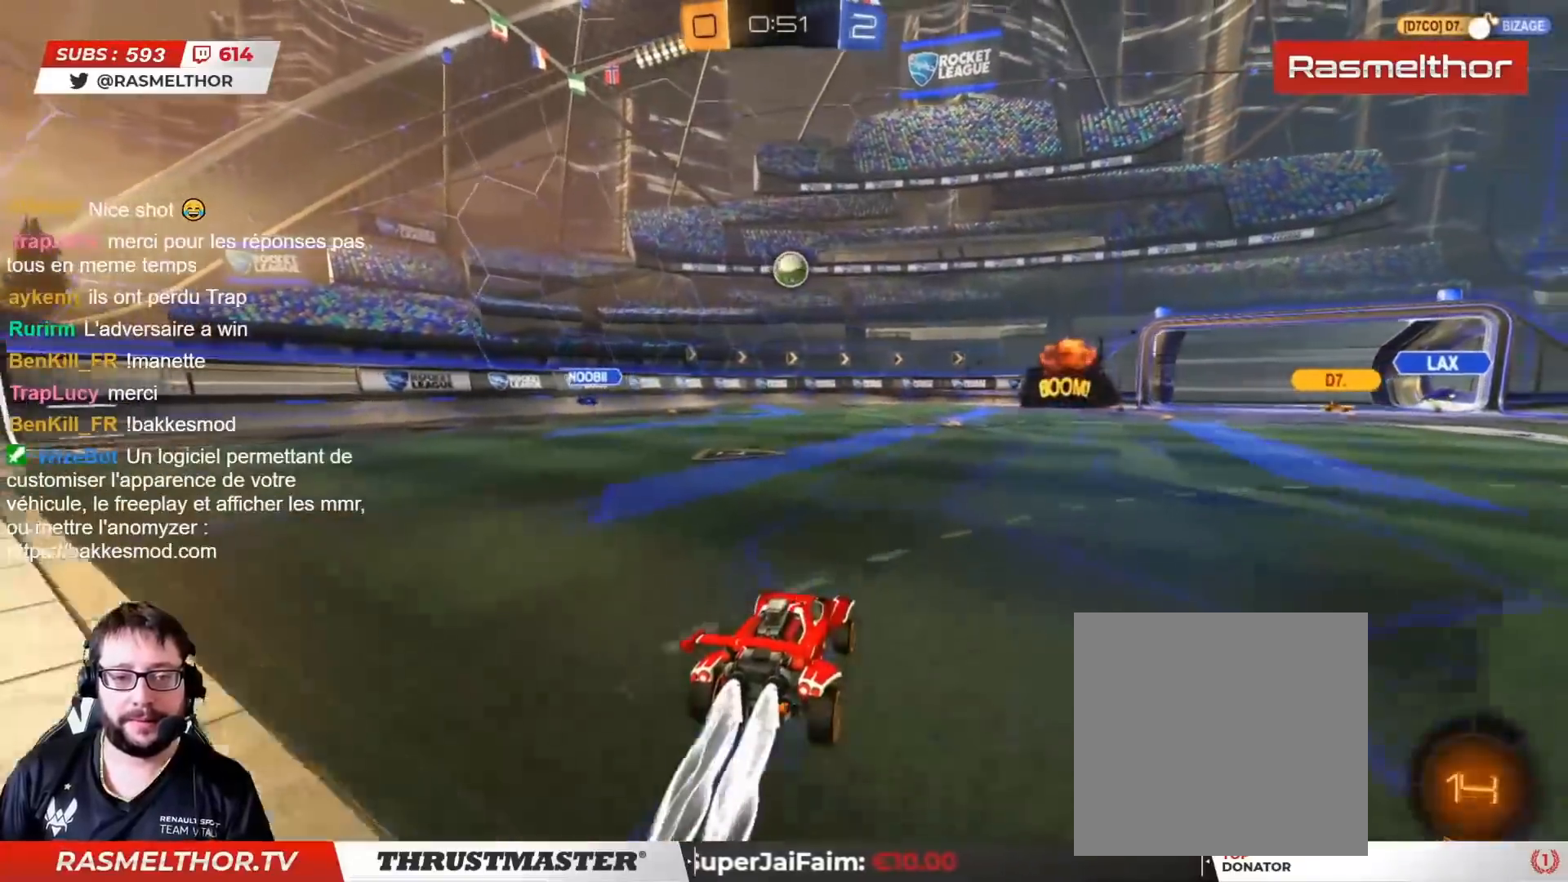
{"buttons": ["R2"], "left_stick": "center", "right_stick": "center", "events": [[100, "CIRCLE", "up"]]}
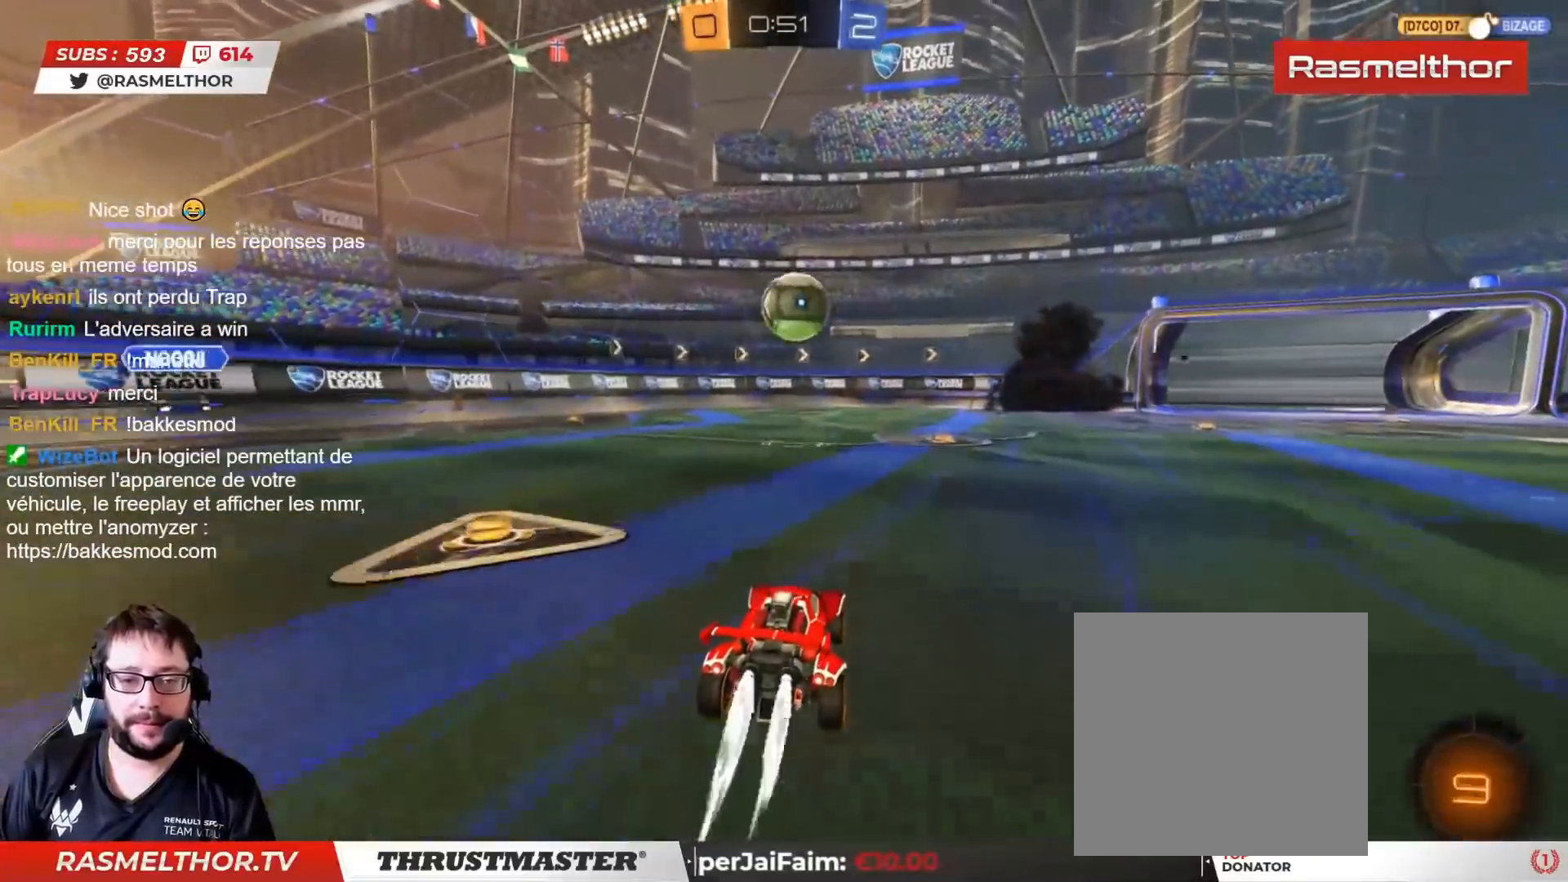
{"buttons": ["L2", "R2"], "left_stick": "up", "right_stick": "center", "events": [[17, "CIRCLE", "down"], [17, "CROSS", "down"], [33, "left_stick", "down-right"], [117, "left_stick", "down"], [217, "CROSS", "up"], [233, "L2", "down"], [250, "left_stick", "up"], [333, "CROSS", "down"], [450, "CROSS", "up"], [467, "CIRCLE", "up"]]}
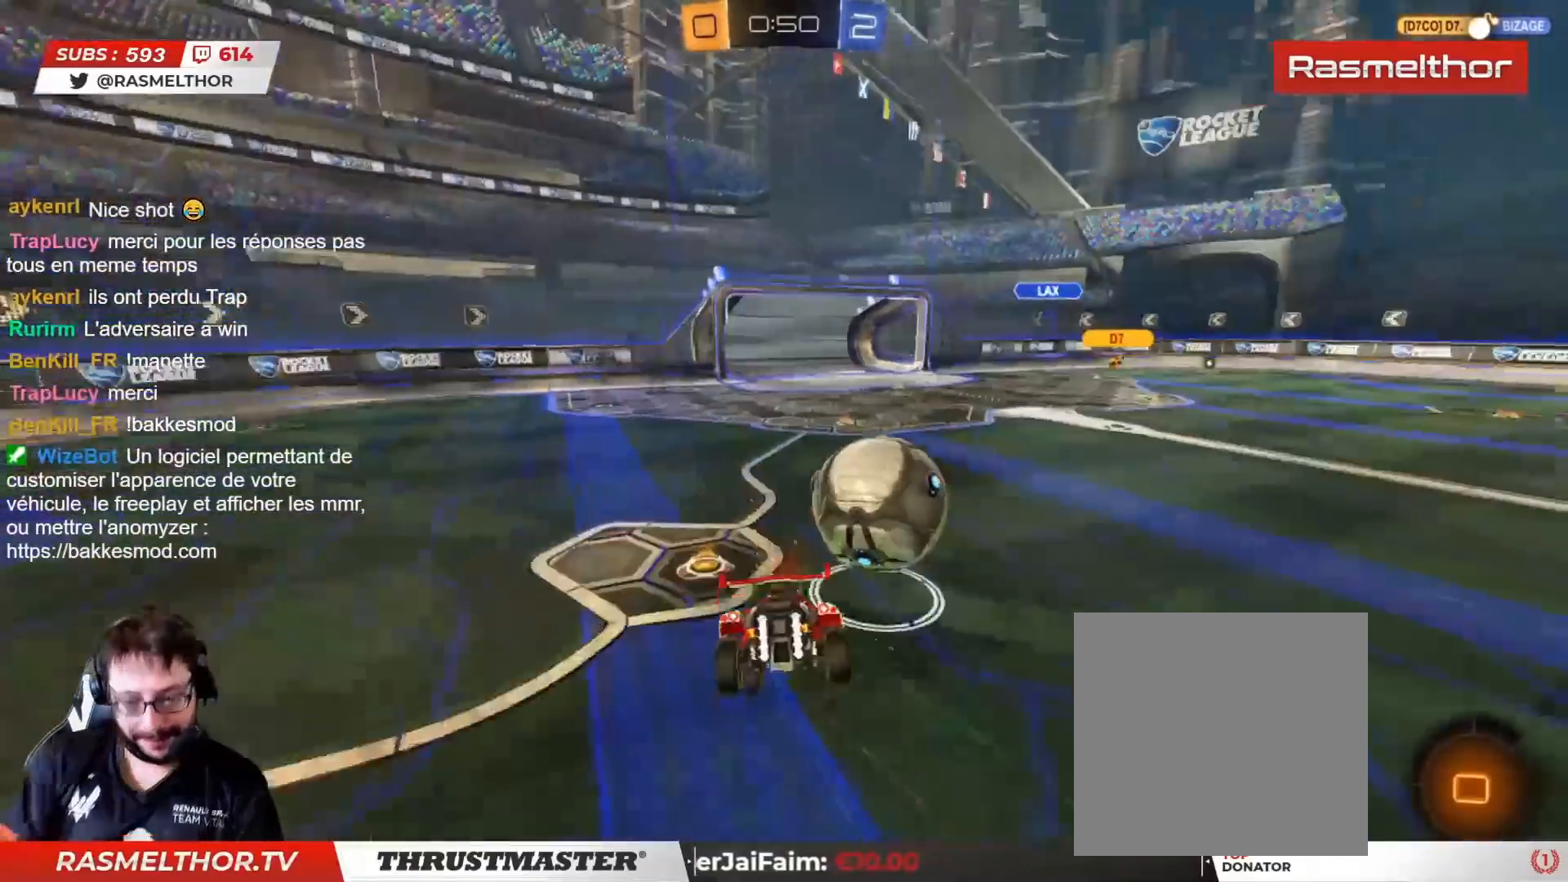
{"buttons": ["L2", "R2"], "left_stick": "up", "right_stick": "center", "events": []}
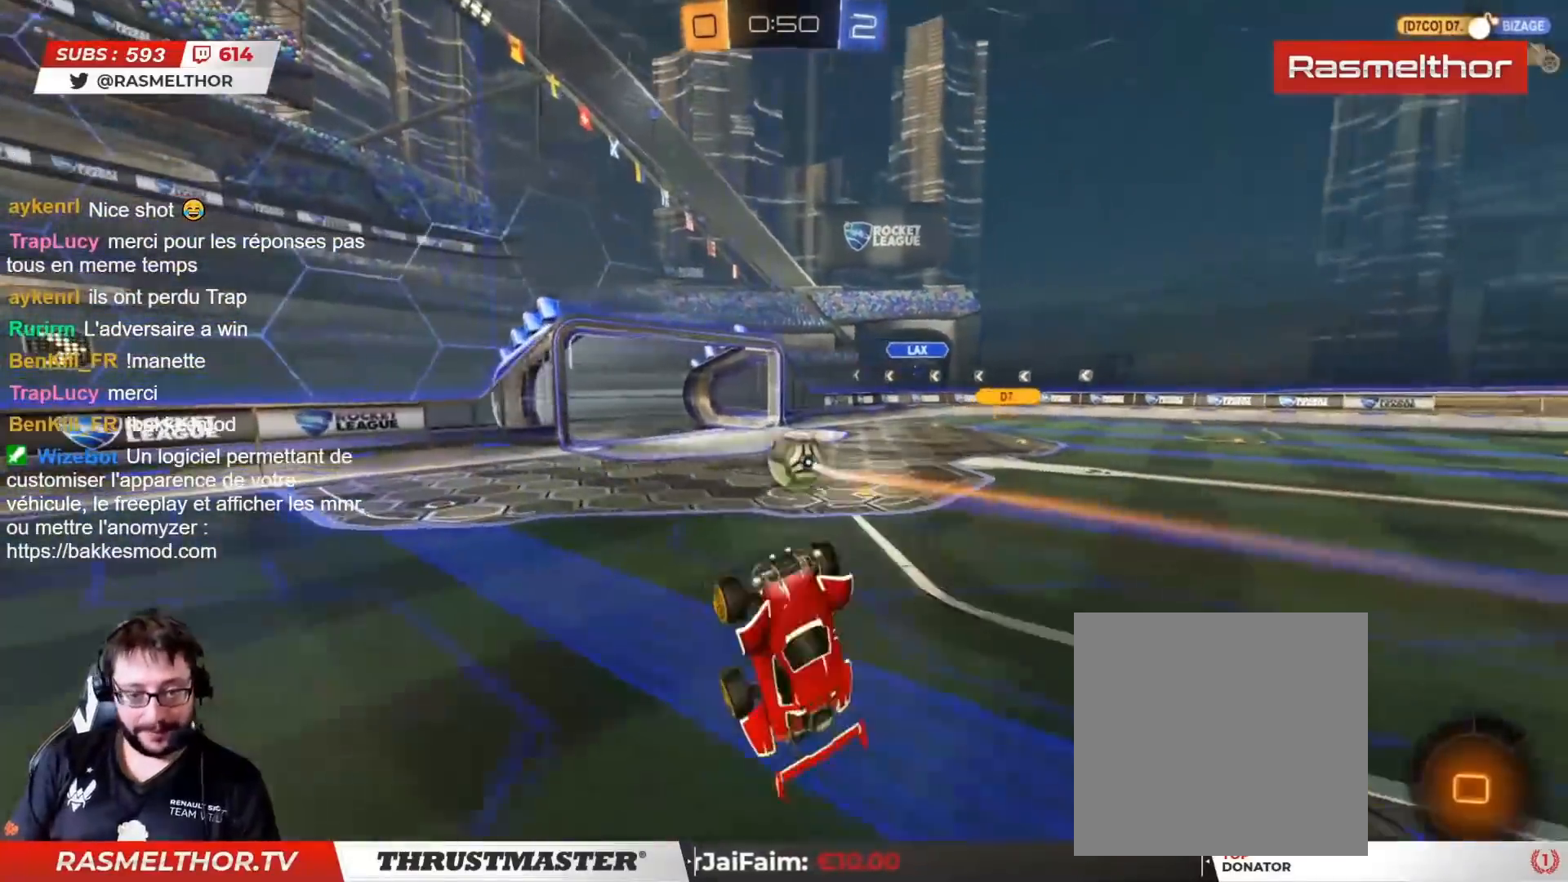
{"buttons": [], "left_stick": "up-left", "right_stick": "center", "events": [[50, "R2", "up"], [167, "L2", "up"], [167, "left_stick", "center"], [400, "left_stick", "up-left"]]}
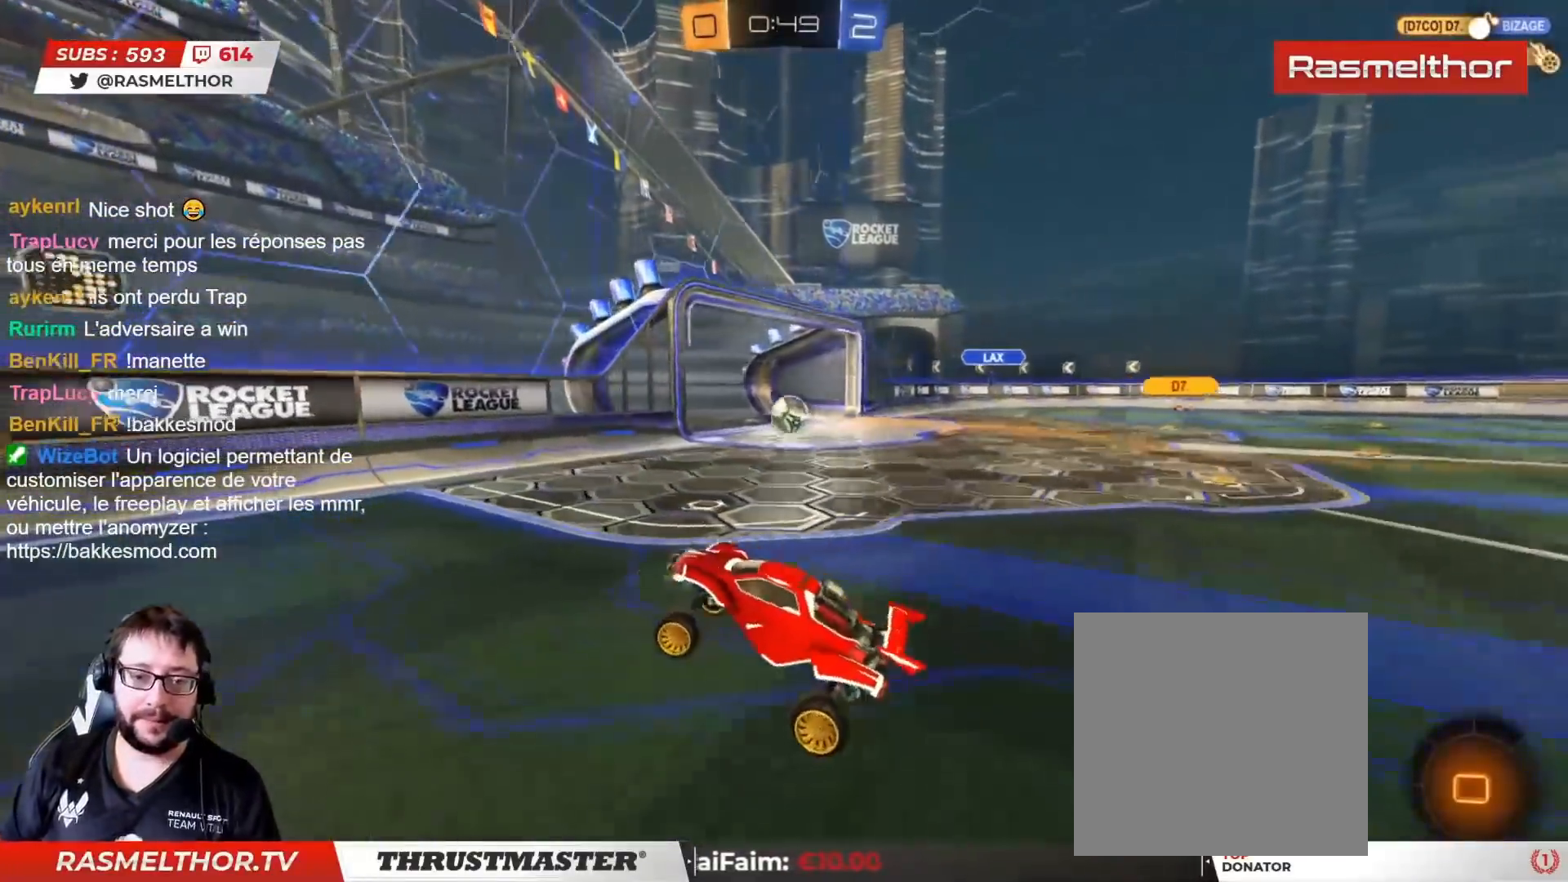
{"buttons": [], "left_stick": "up-left", "right_stick": "center", "events": [[83, "R2", "down"], [233, "TRIANGLE", "down"], [317, "TRIANGLE", "up"], [367, "R2", "up"]]}
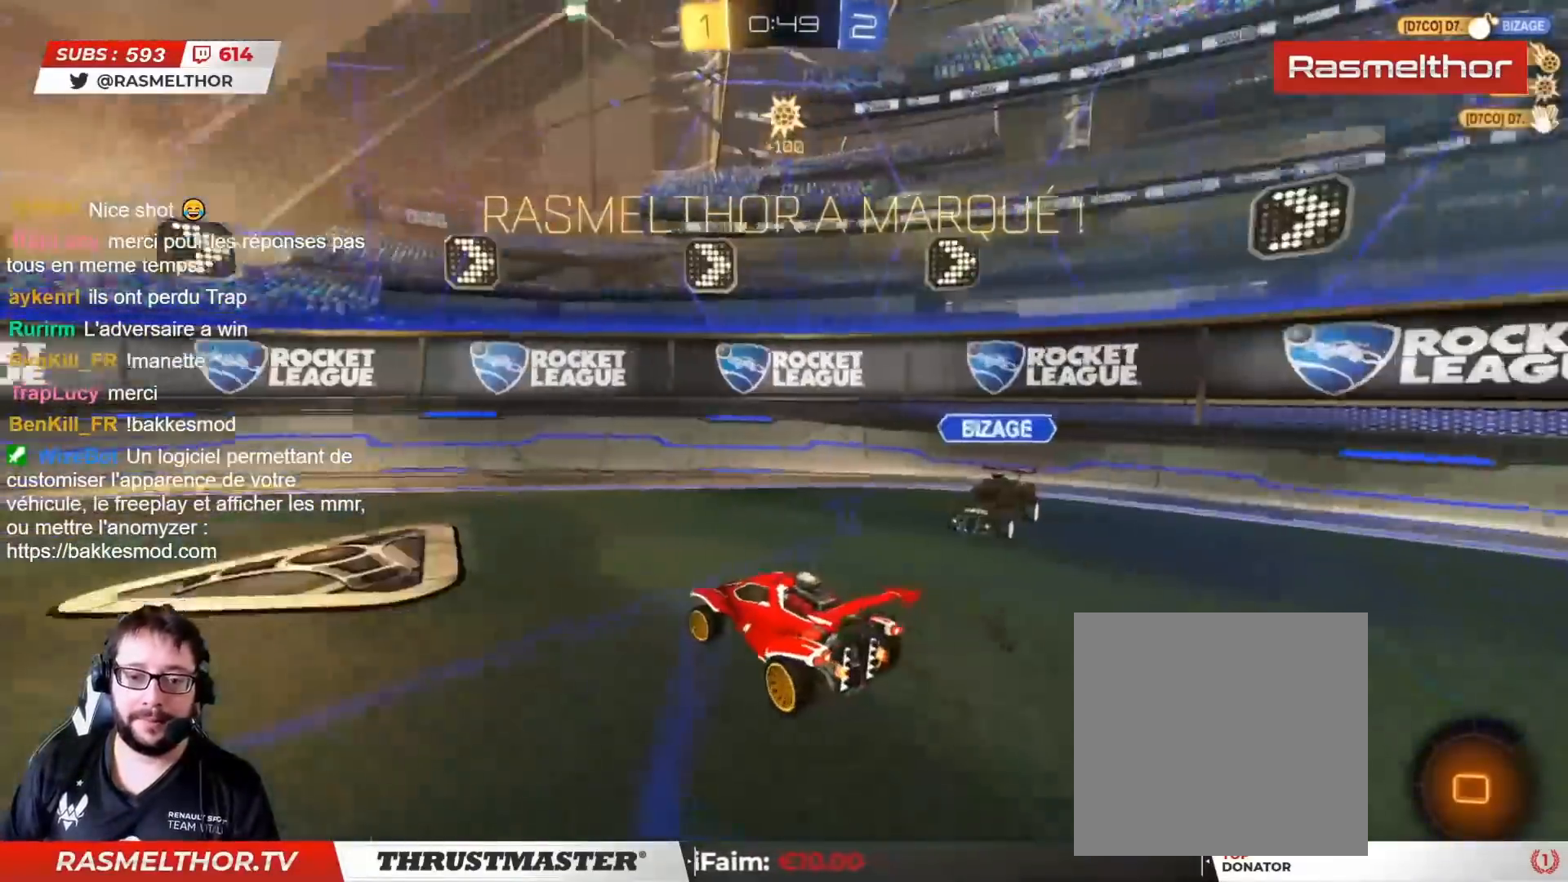
{"buttons": [], "left_stick": "right", "right_stick": "center", "events": [[50, "left_stick", "center"], [183, "left_stick", "right"], [333, "left_stick", "up"], [450, "left_stick", "right"]]}
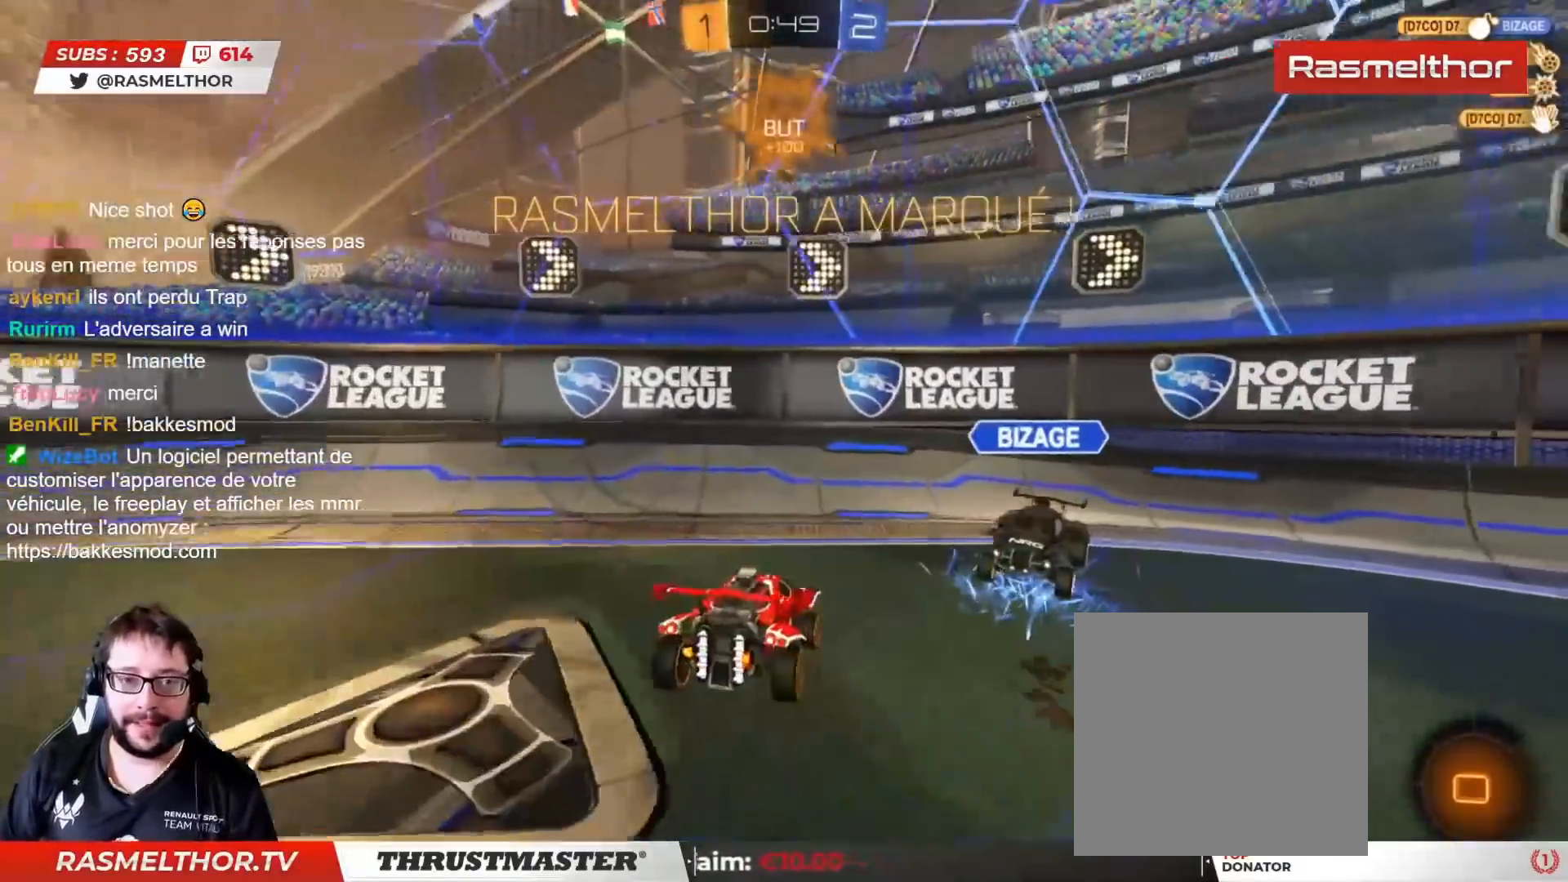
{"buttons": ["CIRCLE", "TRIANGLE", "L1", "R2"], "left_stick": "up-left", "right_stick": "center", "events": [[100, "CROSS", "down"], [117, "left_stick", "down"], [167, "CROSS", "up"], [217, "CROSS", "down"], [283, "CROSS", "up"], [417, "left_stick", "up-left"], [433, "L1", "down"], [467, "CIRCLE", "down"], [467, "R2", "down"], [483, "TRIANGLE", "down"]]}
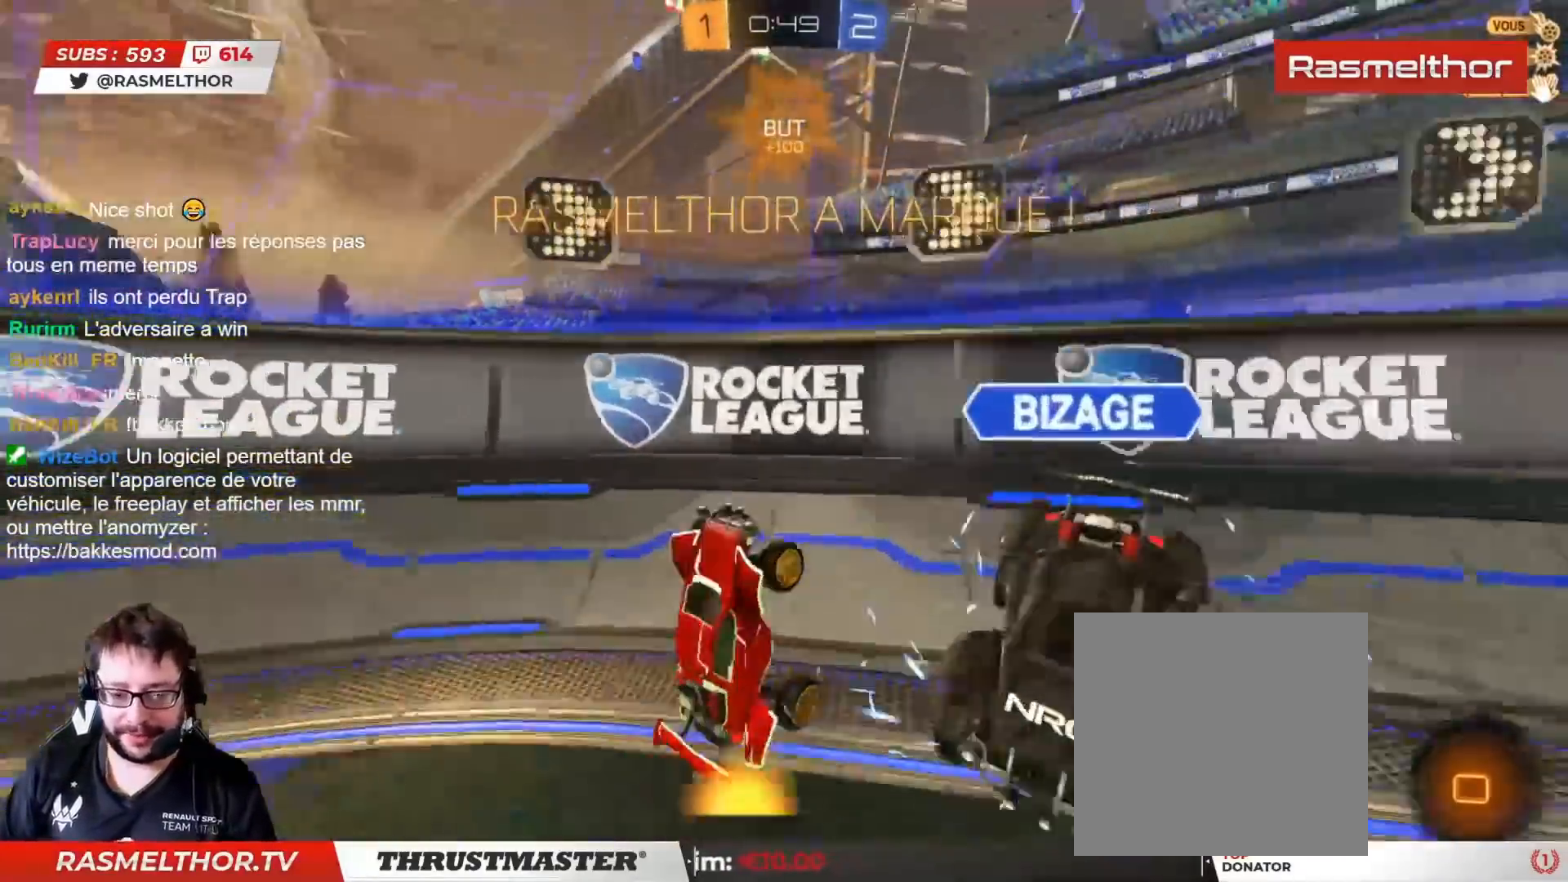
{"buttons": [], "left_stick": "up", "right_stick": "center", "events": [[33, "left_stick", "up"], [133, "TRIANGLE", "up"], [317, "TRIANGLE", "down"], [383, "CIRCLE", "up"], [417, "TRIANGLE", "up"], [467, "L1", "up"], [483, "R2", "up"]]}
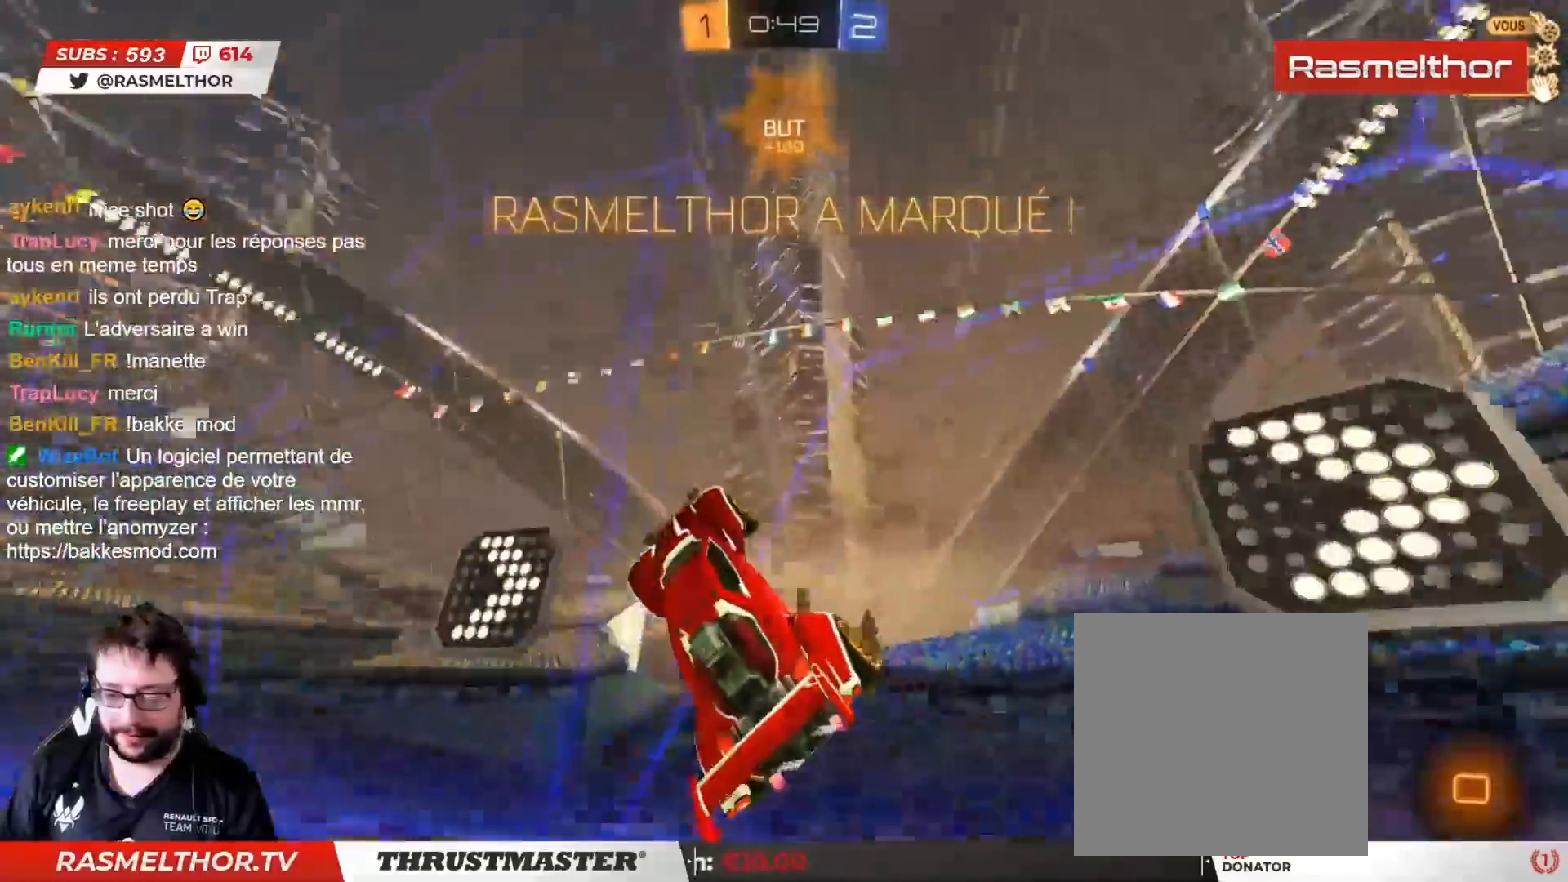
{"buttons": [], "left_stick": "center", "right_stick": "center", "events": [[33, "R2", "down"], [83, "CROSS", "down"], [167, "CROSS", "up"], [200, "CROSS", "down"], [283, "CROSS", "up"], [317, "R2", "up"], [317, "left_stick", "center"]]}
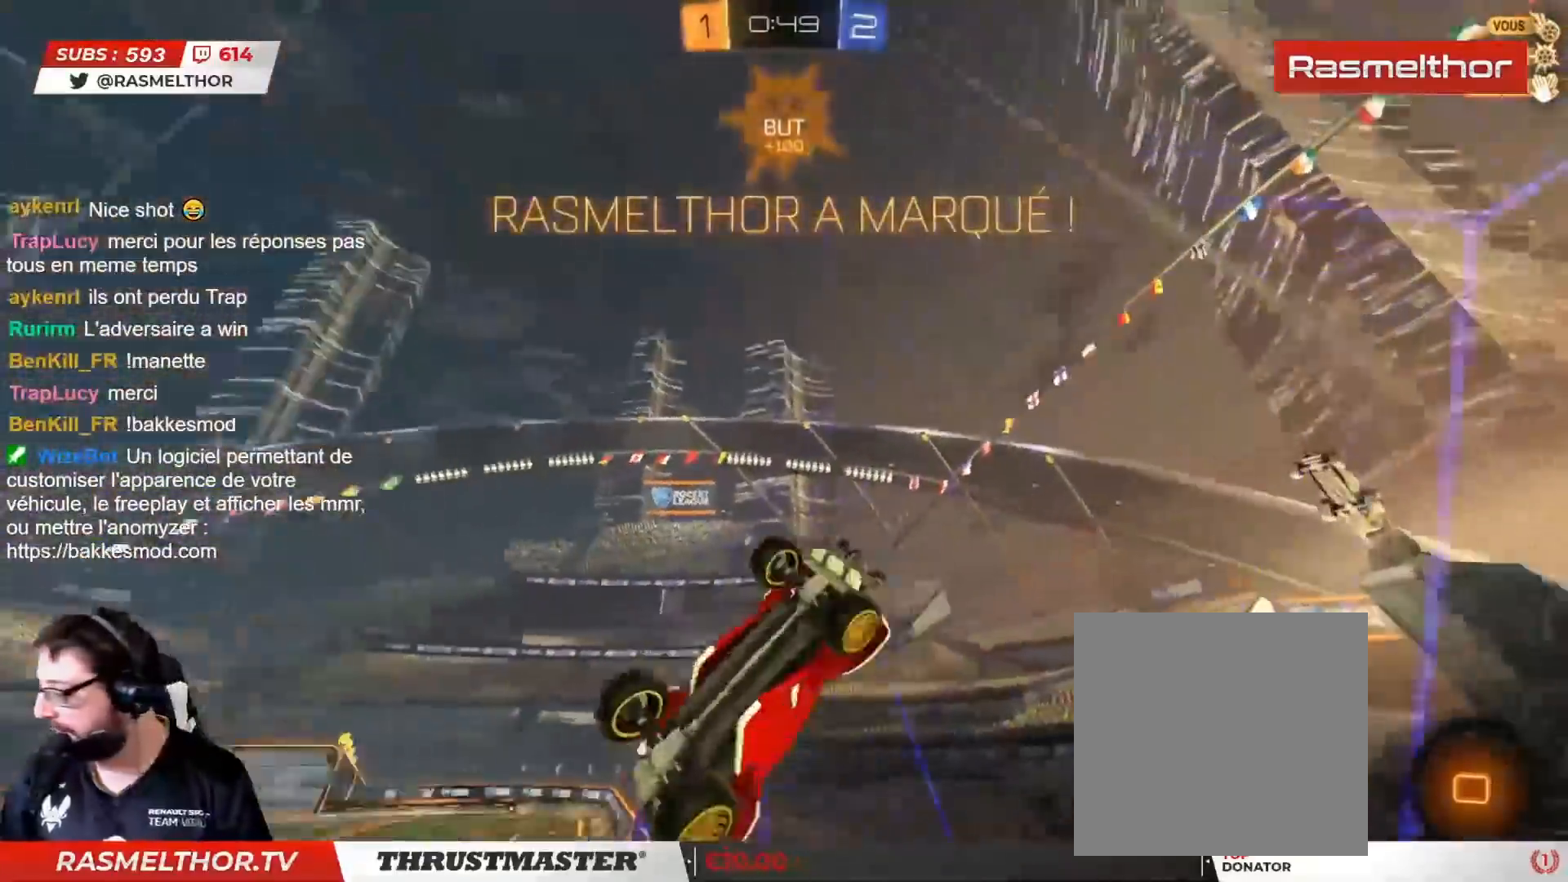
{"buttons": [], "left_stick": "center", "right_stick": "center", "events": []}
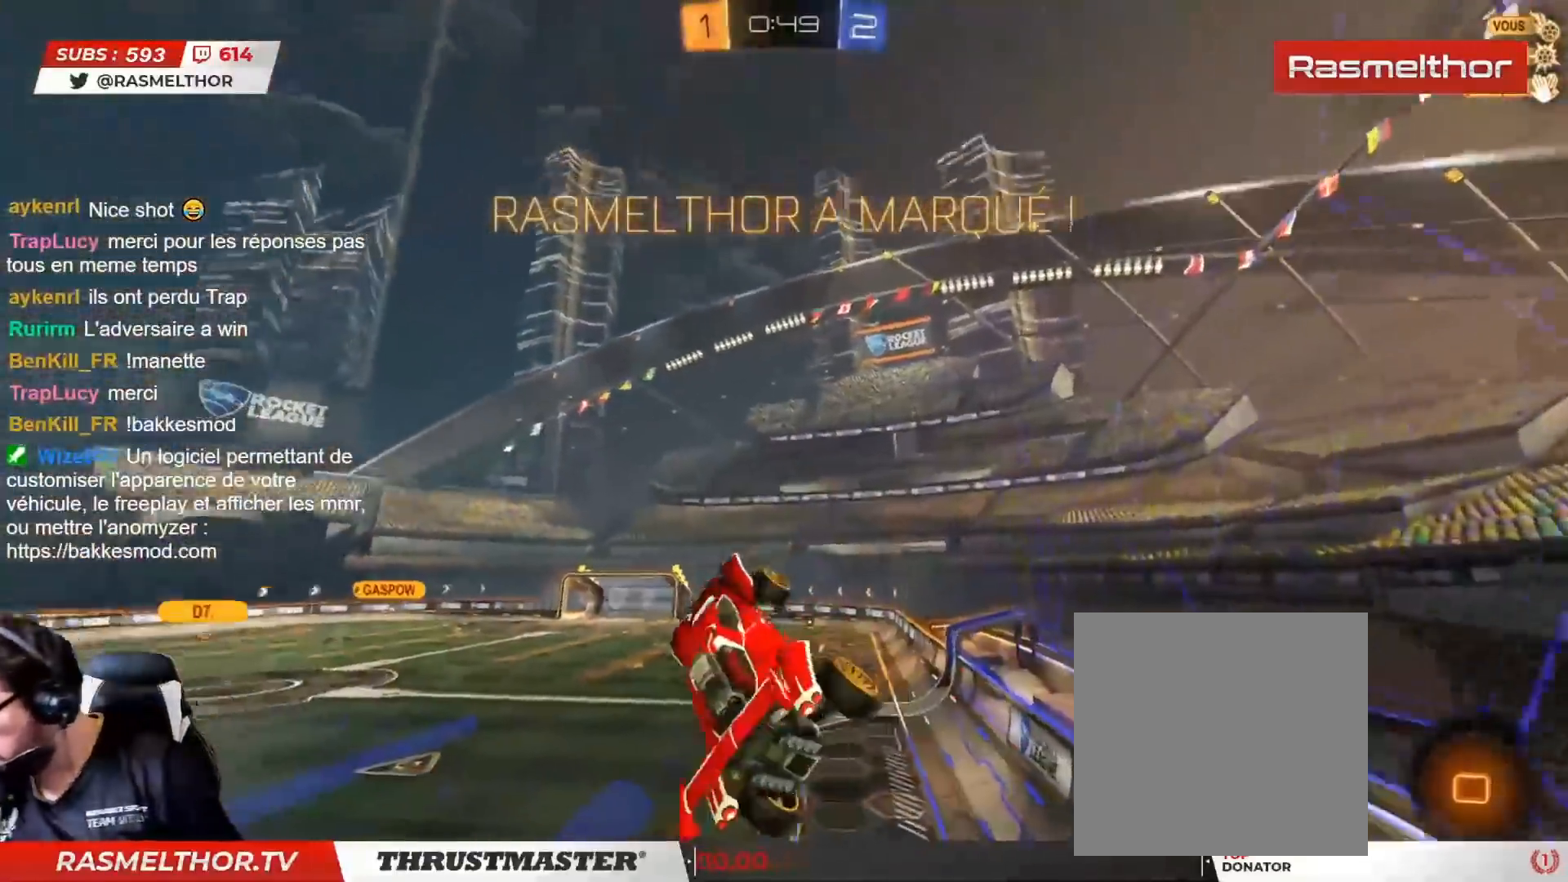
{"buttons": [], "left_stick": "center", "right_stick": "center", "events": []}
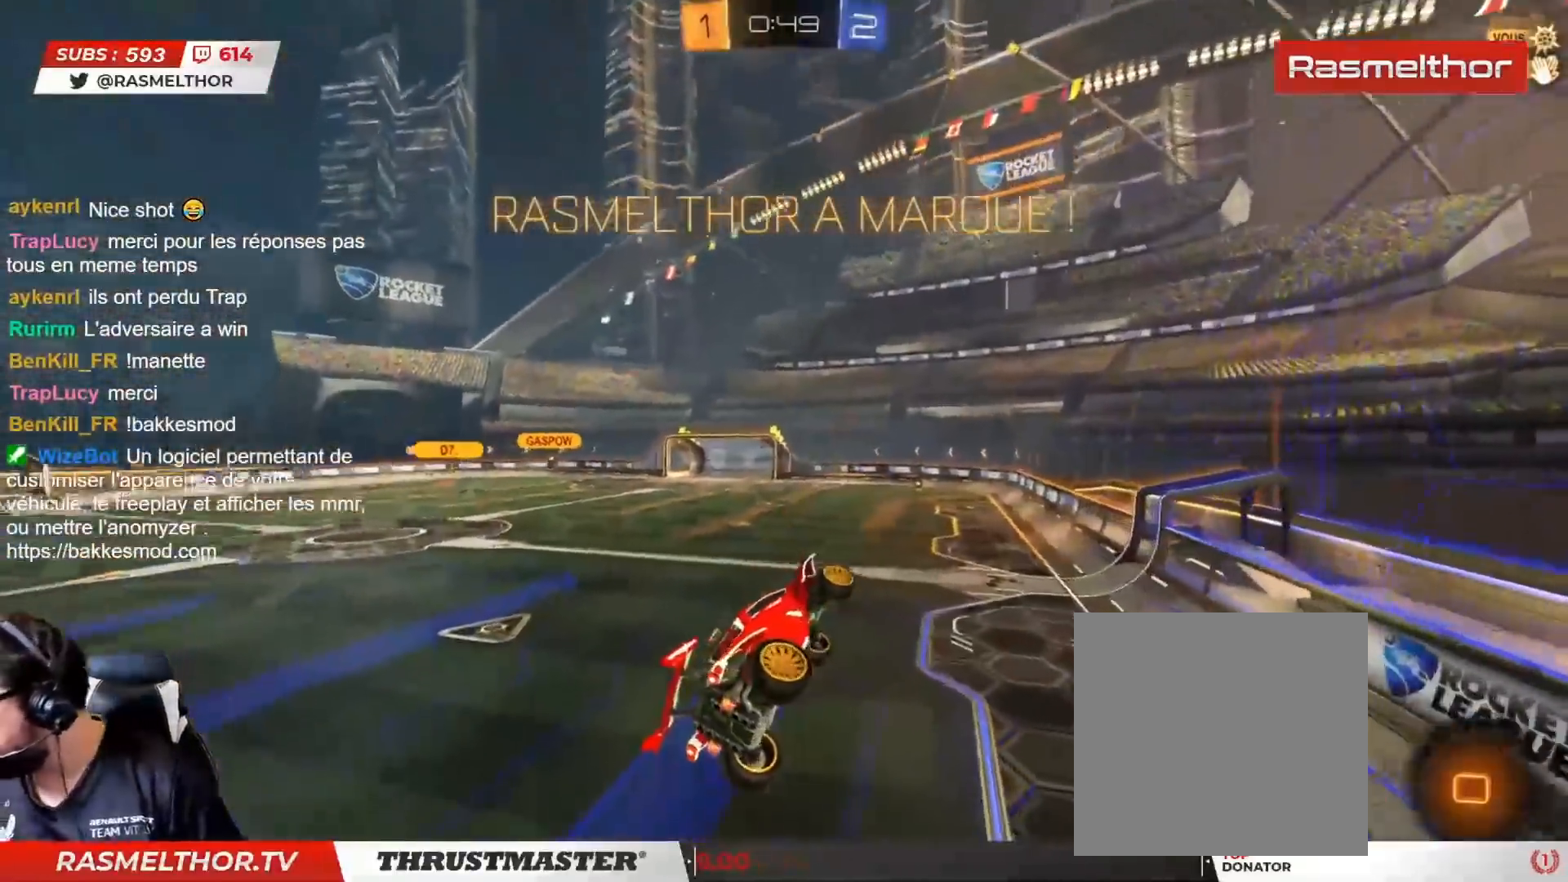
{"buttons": [], "left_stick": "center", "right_stick": "center", "events": []}
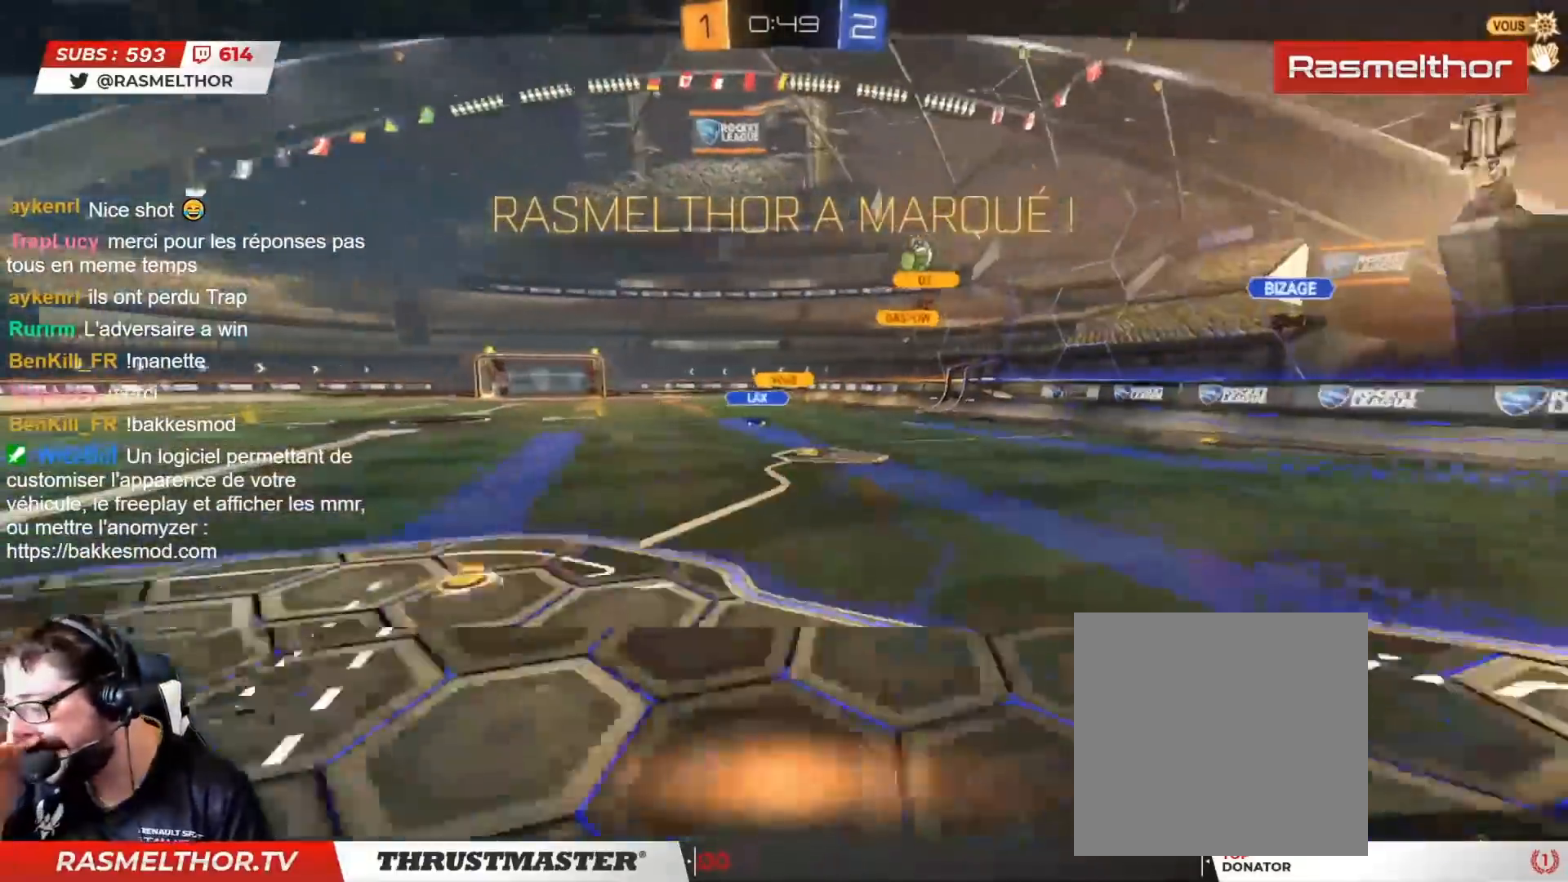
{"buttons": [], "left_stick": "center", "right_stick": "center", "events": []}
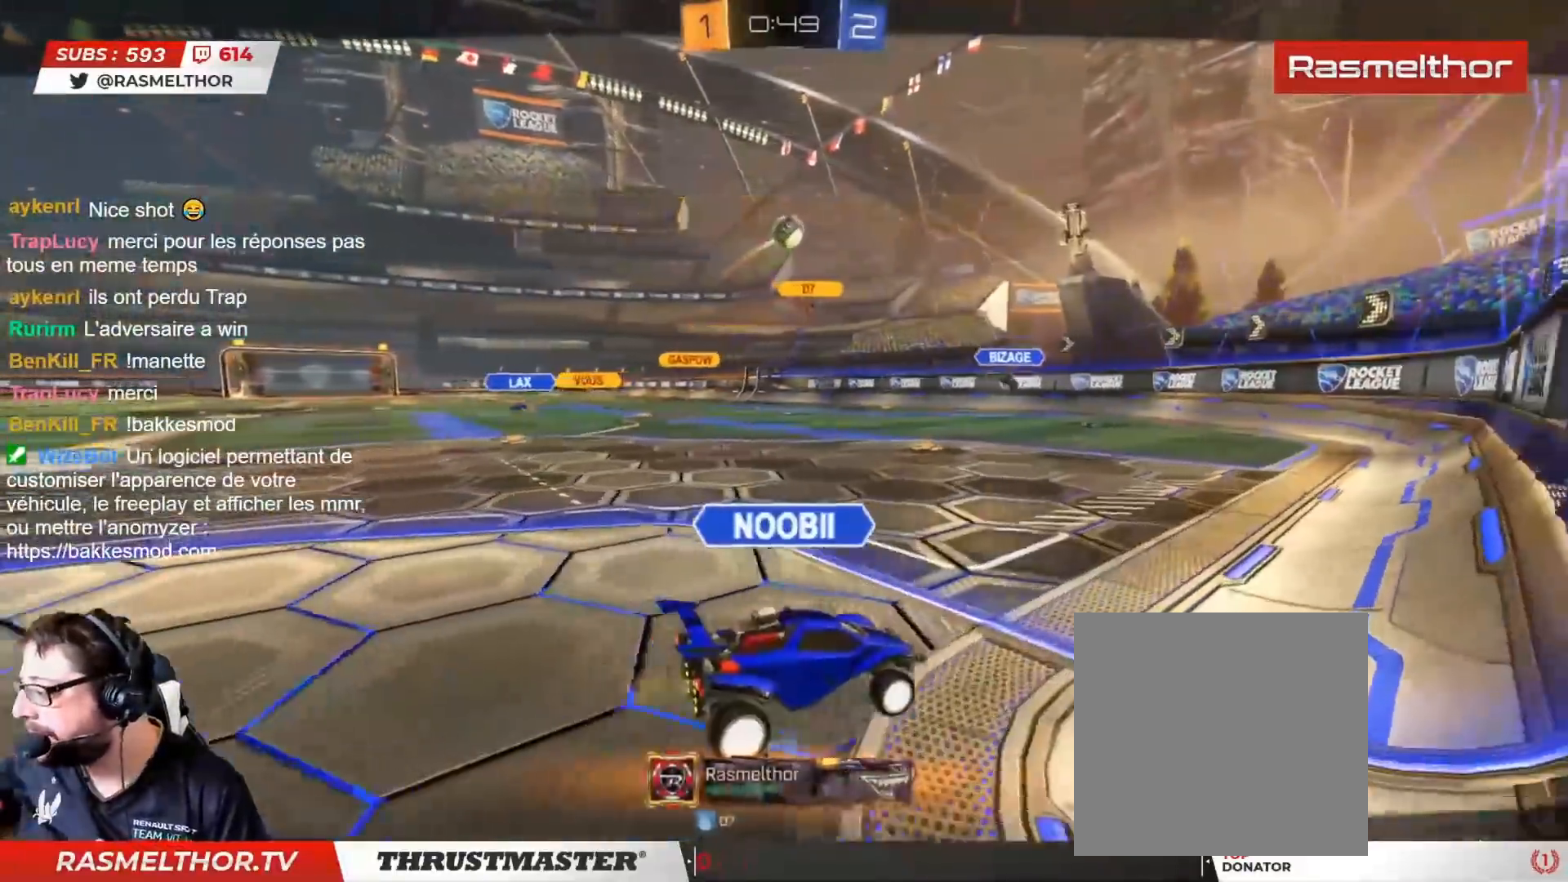
{"buttons": [], "left_stick": "center", "right_stick": "center", "events": []}
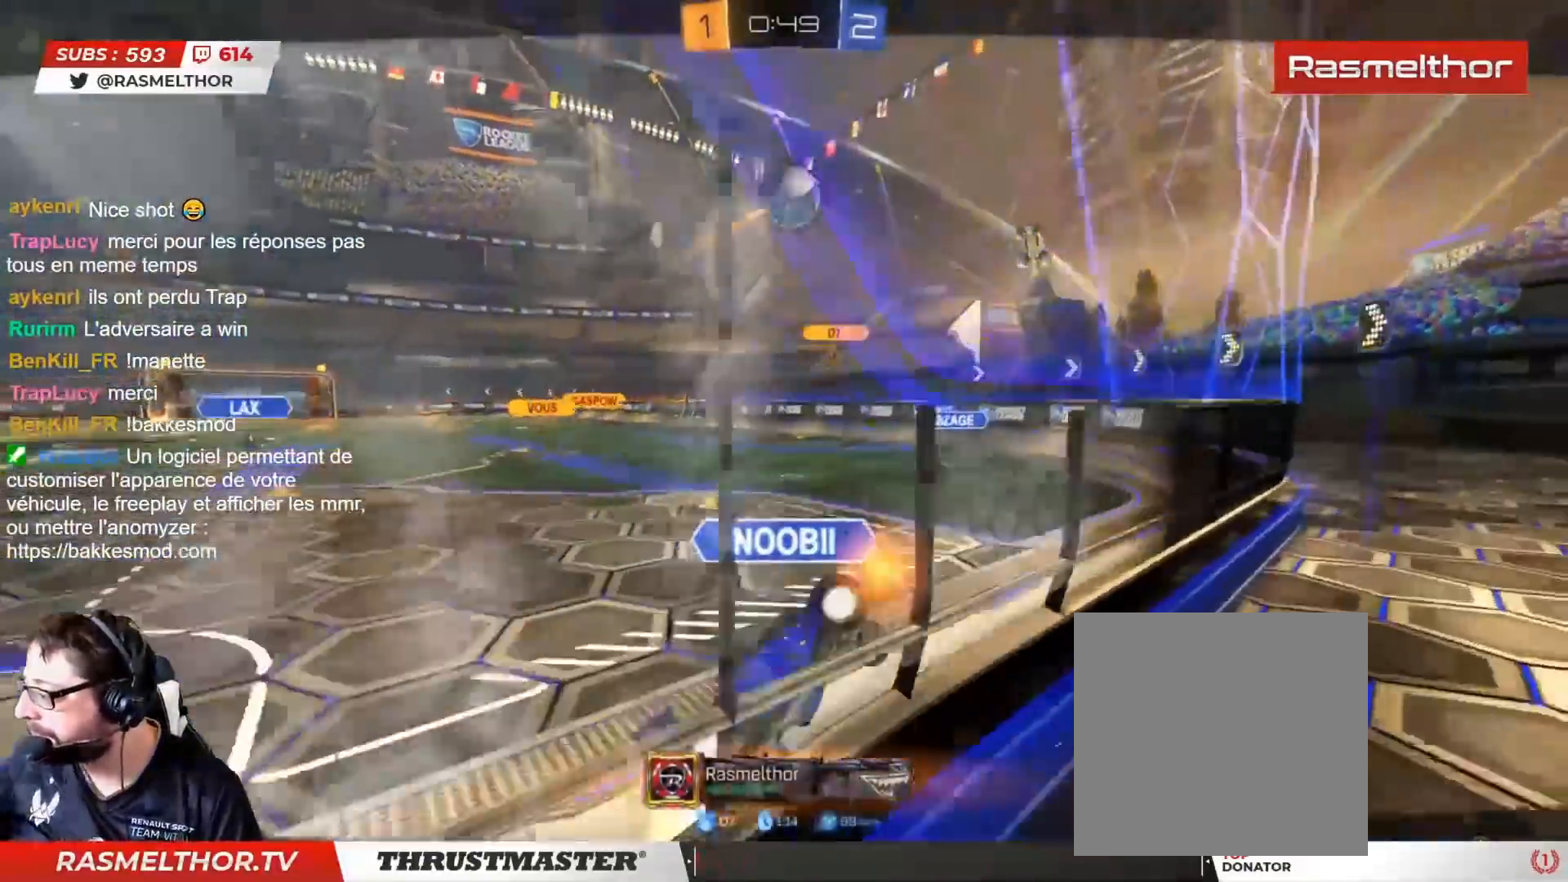
{"buttons": [], "left_stick": "center", "right_stick": "center", "events": []}
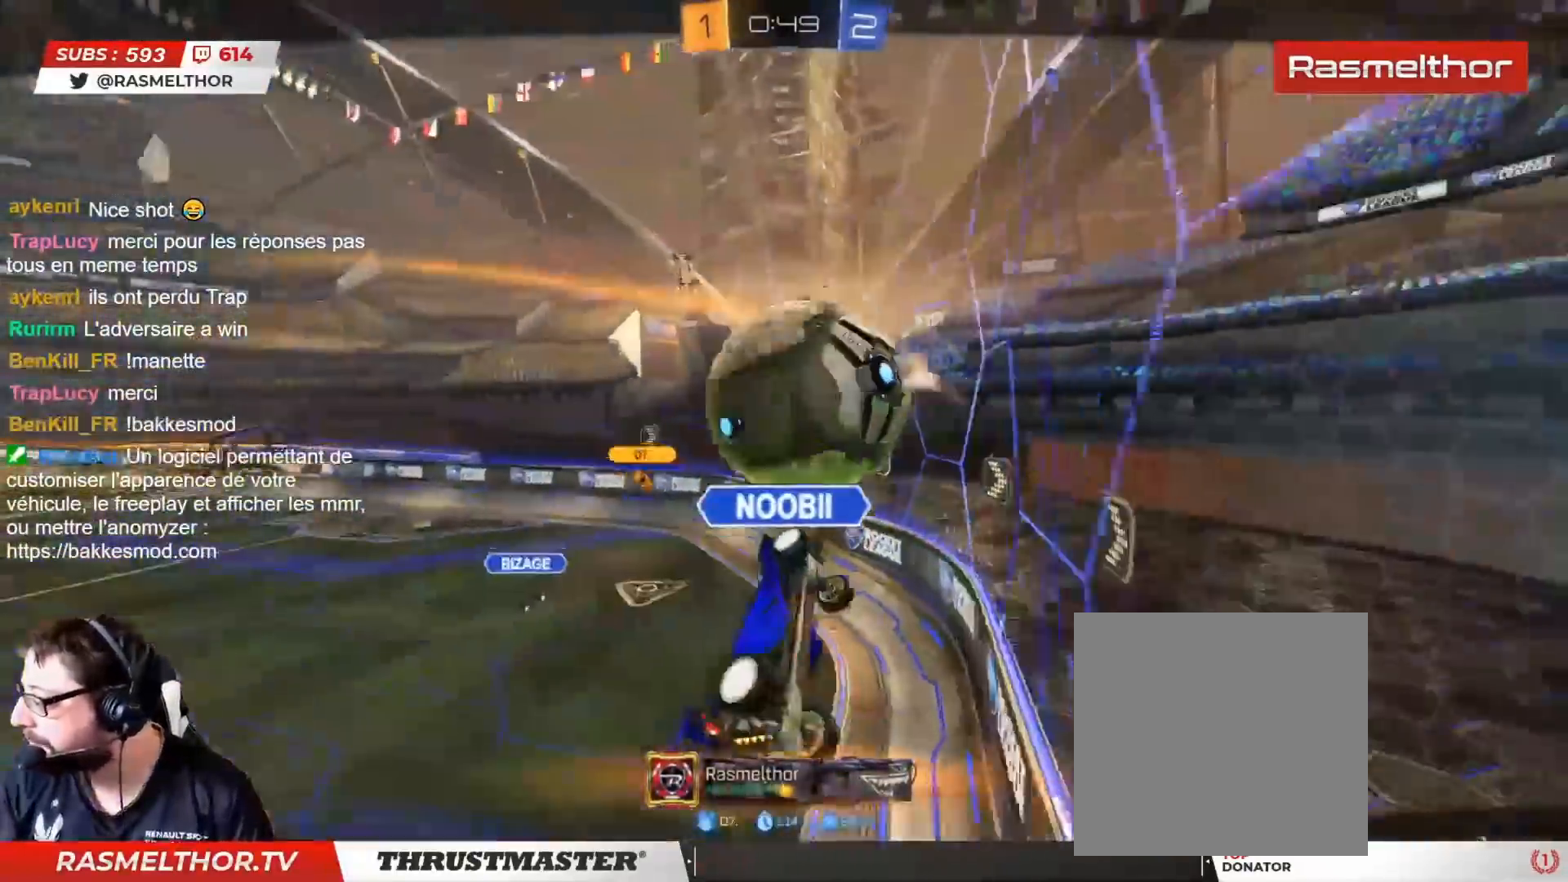
{"buttons": [], "left_stick": "center", "right_stick": "center", "events": [[133, "CROSS", "down"], [200, "CROSS", "up"]]}
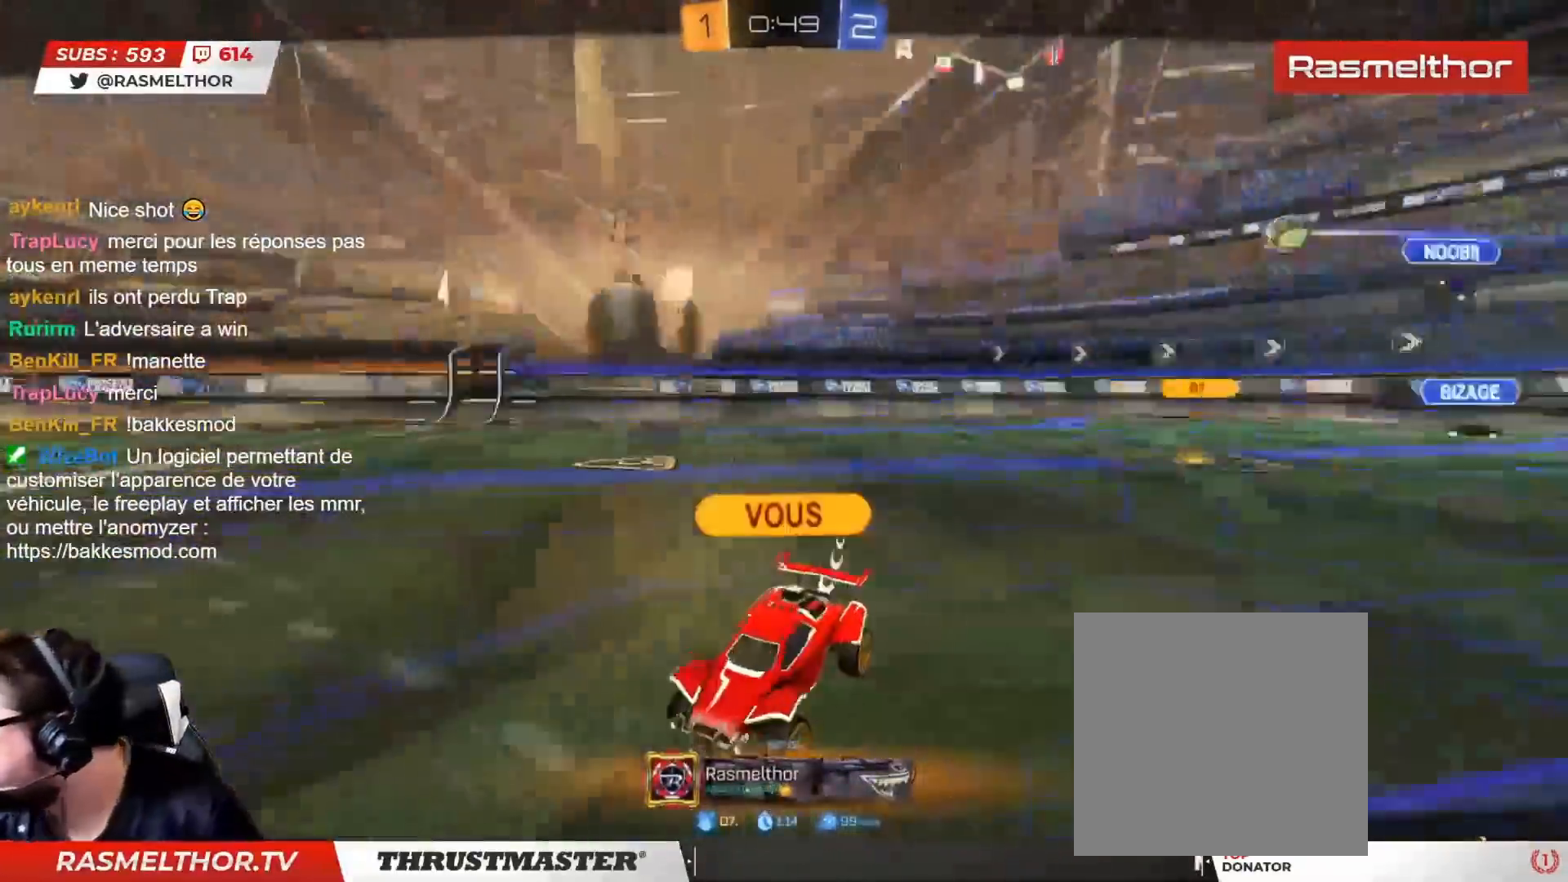
{"buttons": [], "left_stick": "center", "right_stick": "center", "events": []}
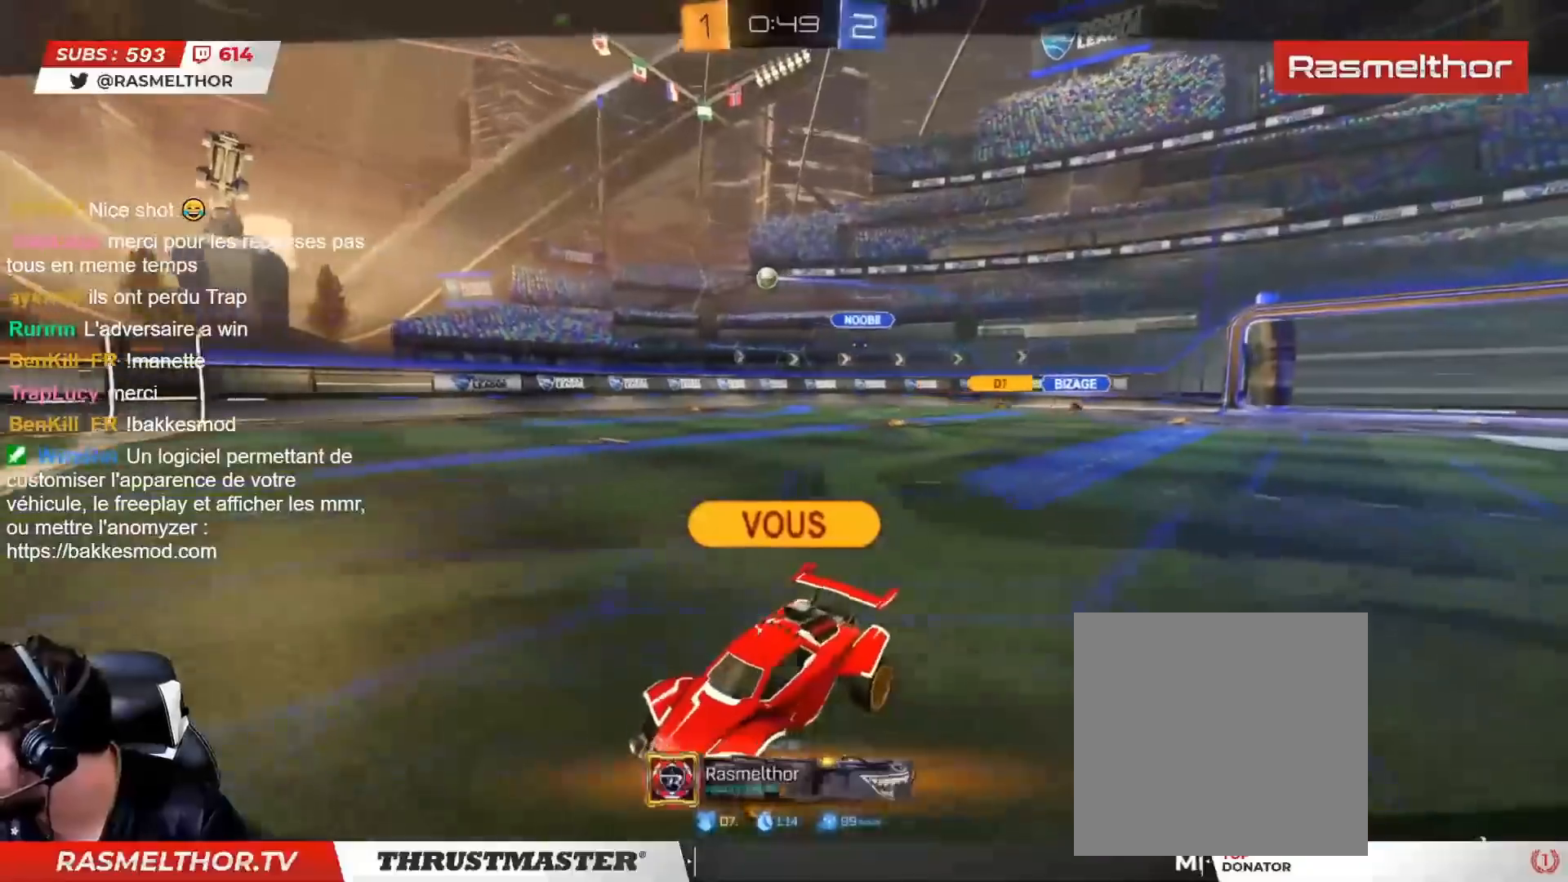
{"buttons": [], "left_stick": "center", "right_stick": "center", "events": [[100, "R2", "down"], [200, "TRIANGLE", "down"], [267, "TRIANGLE", "up"], [467, "R2", "up"]]}
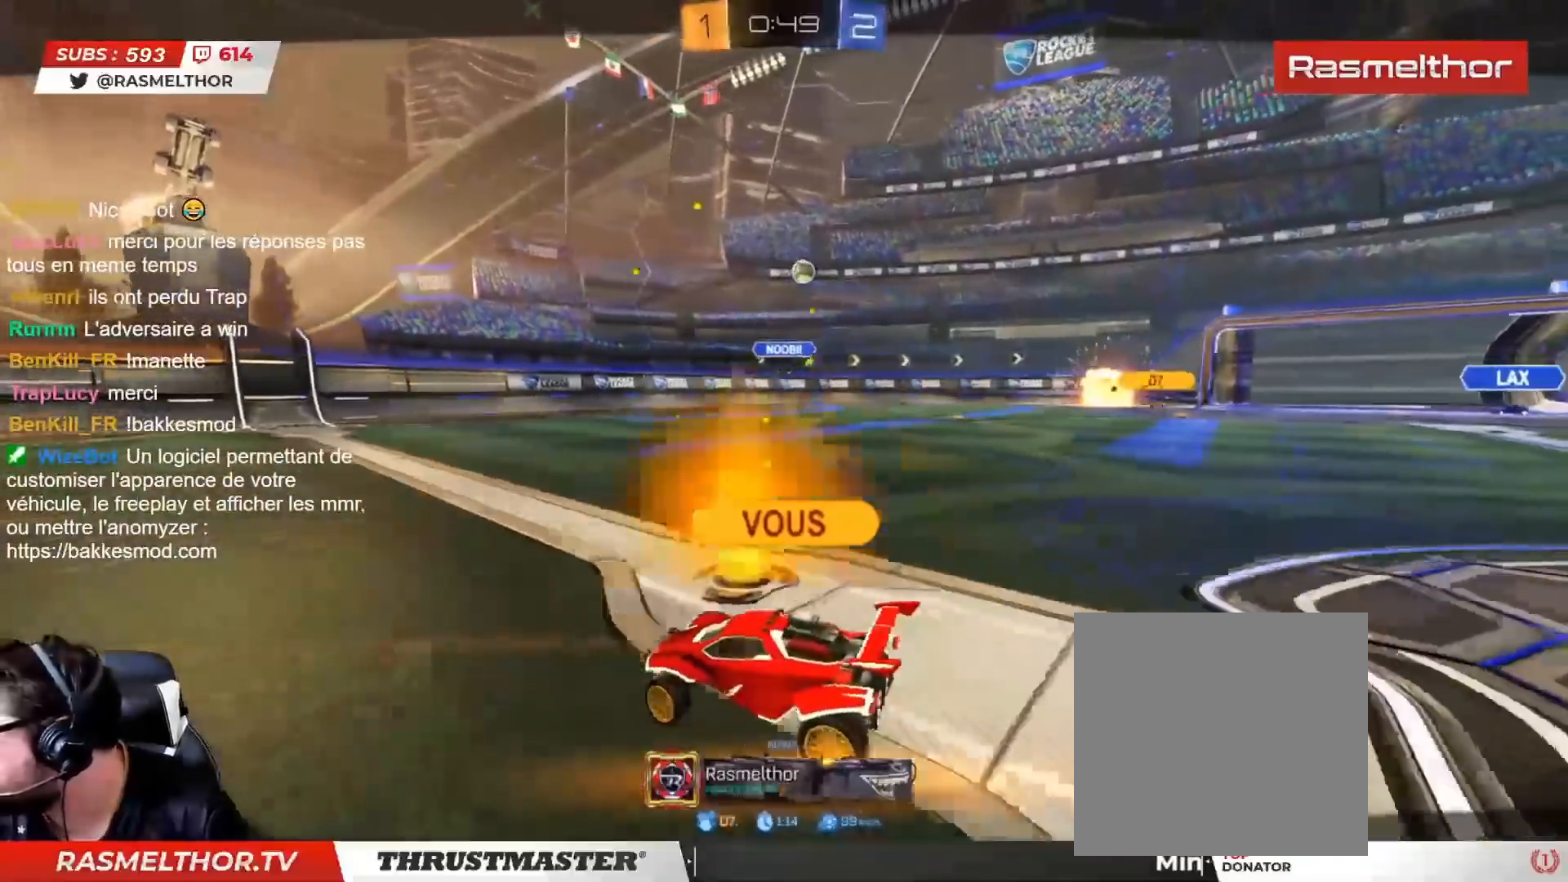
{"buttons": ["R2"], "left_stick": "center", "right_stick": "center", "events": [[67, "R2", "down"], [133, "right_stick", "right"], [150, "left_stick", "left"], [250, "right_stick", "center"], [267, "left_stick", "center"], [333, "left_stick", "left"], [417, "left_stick", "center"]]}
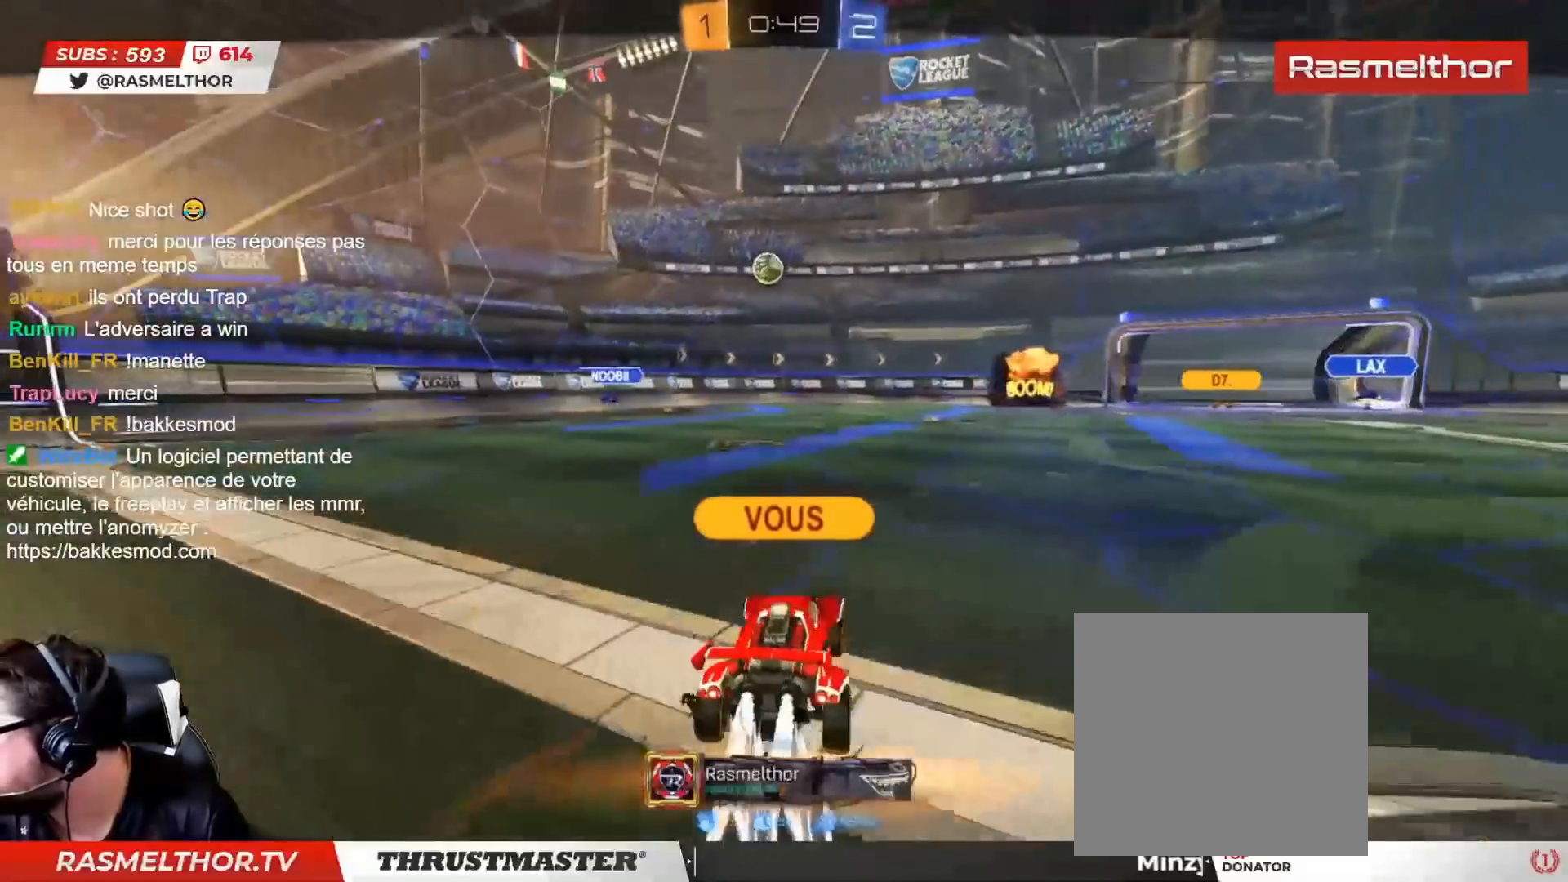
{"buttons": ["R2"], "left_stick": "center", "right_stick": "center", "events": []}
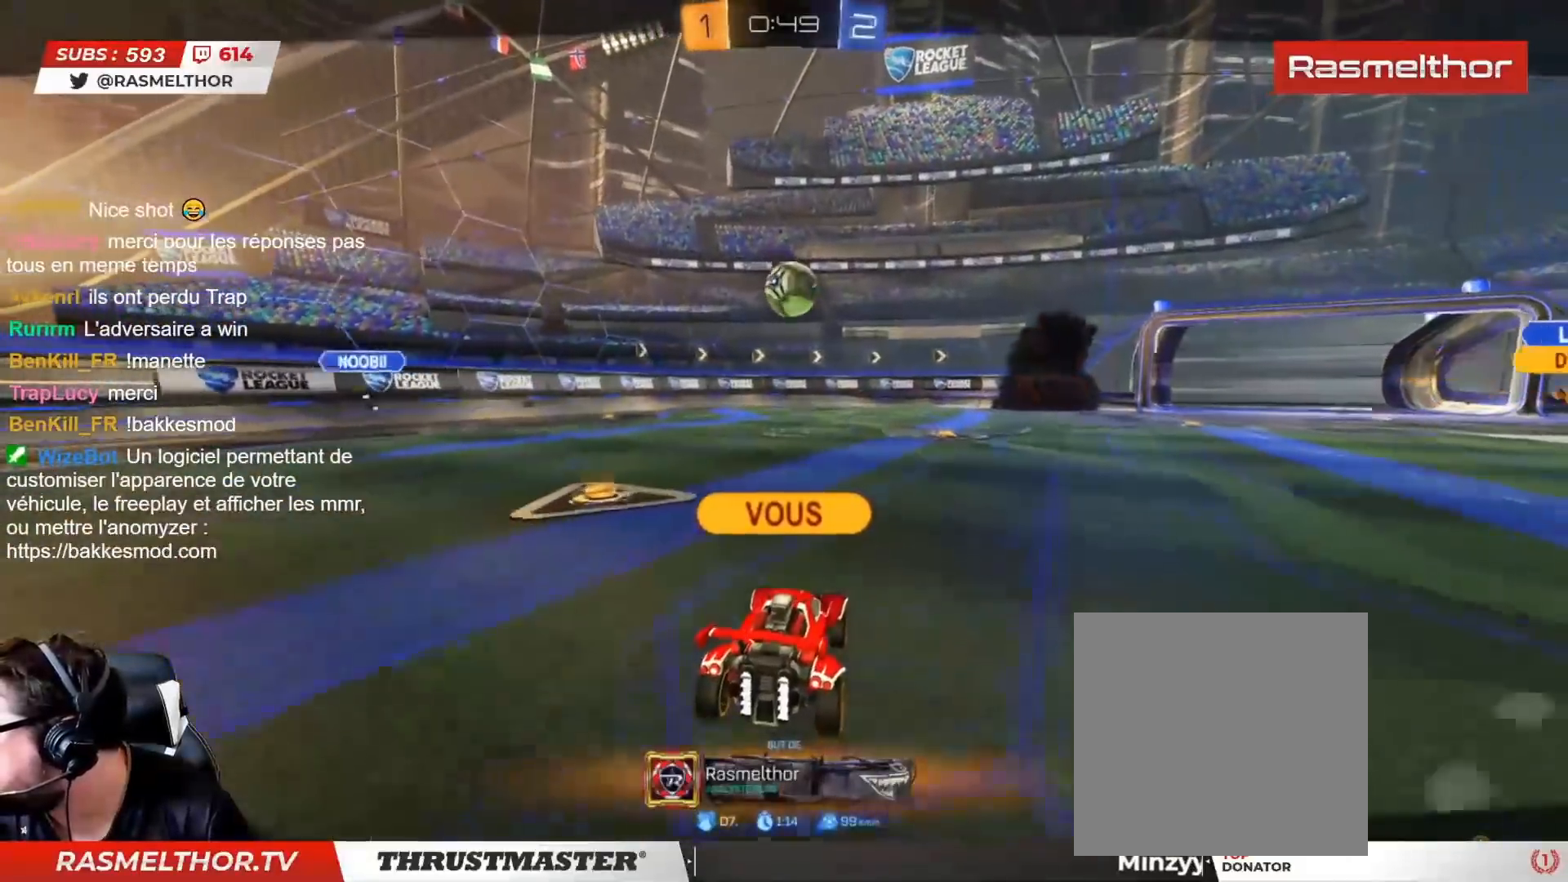
{"buttons": ["R2"], "left_stick": "center", "right_stick": "center", "events": []}
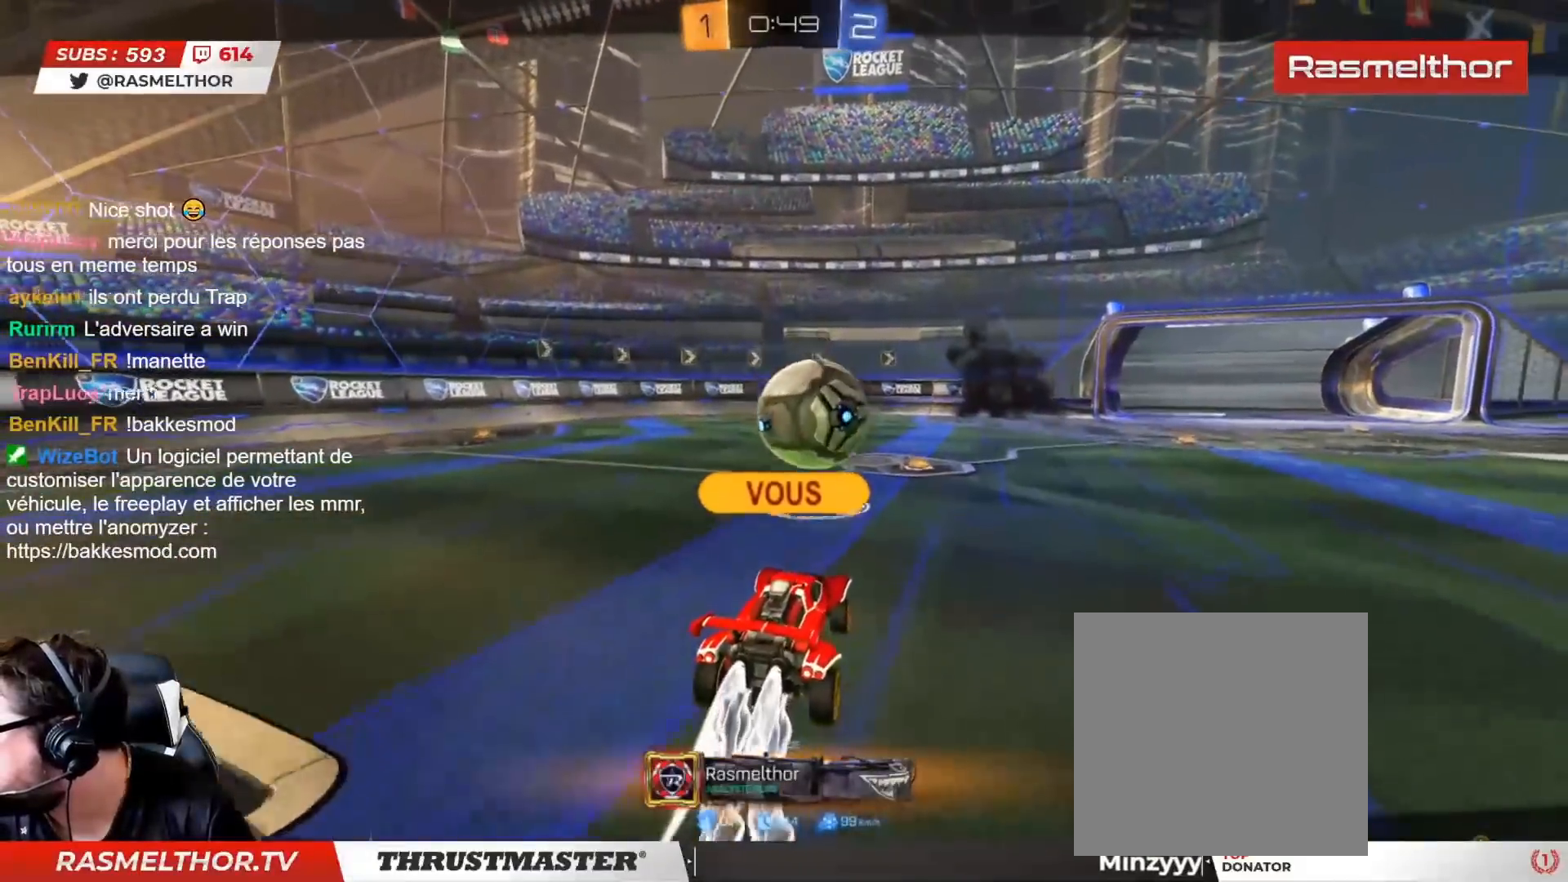
{"buttons": ["R2"], "left_stick": "center", "right_stick": "center", "events": []}
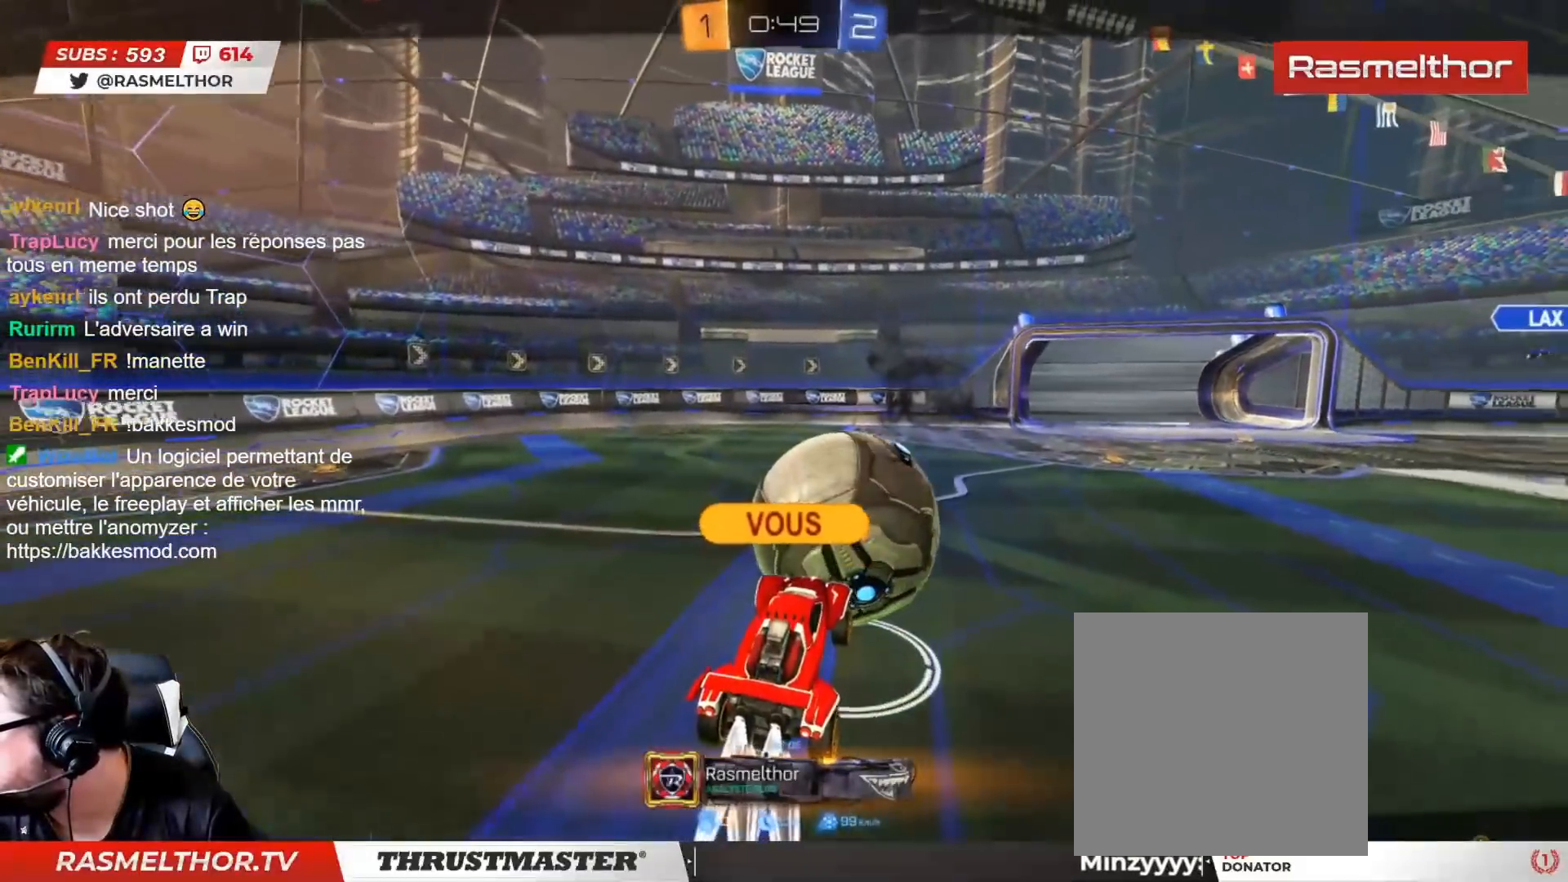
{"buttons": ["R2"], "left_stick": "center", "right_stick": "center", "events": []}